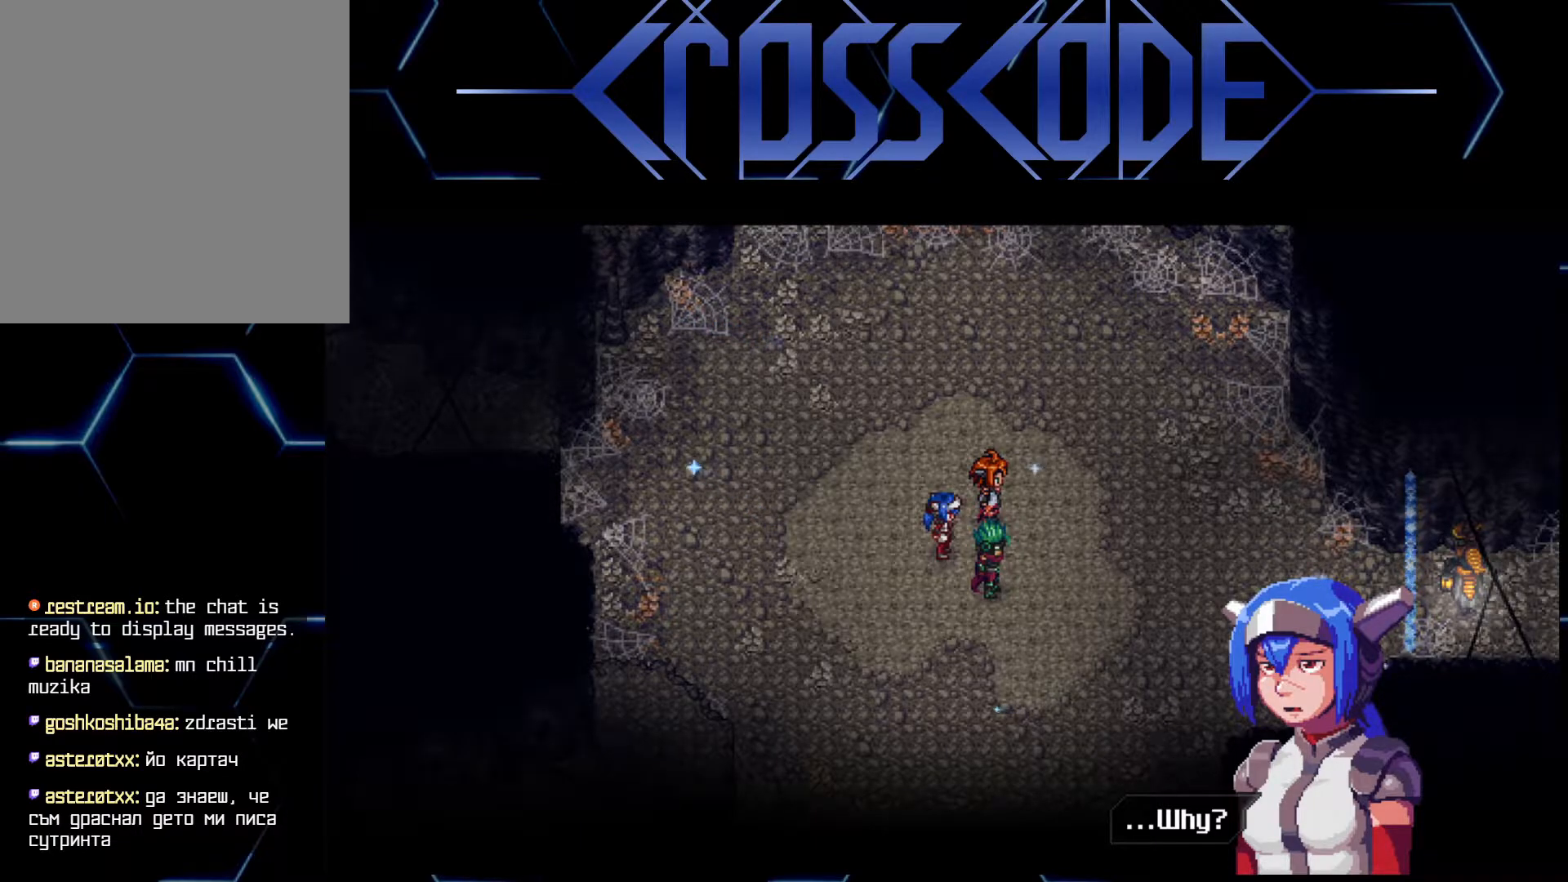
Gameplay with a controller (Xbox layout); each line is a JSON object with the inputs held at the frame after it. "events" lists button and stick changes between this image and that frame as [ms after this image, input, new state], when the widget could be followed in between.
{"buttons": [], "left_stick": "center", "right_stick": "center", "events": [[350, "A", "down"], [433, "A", "up"]]}
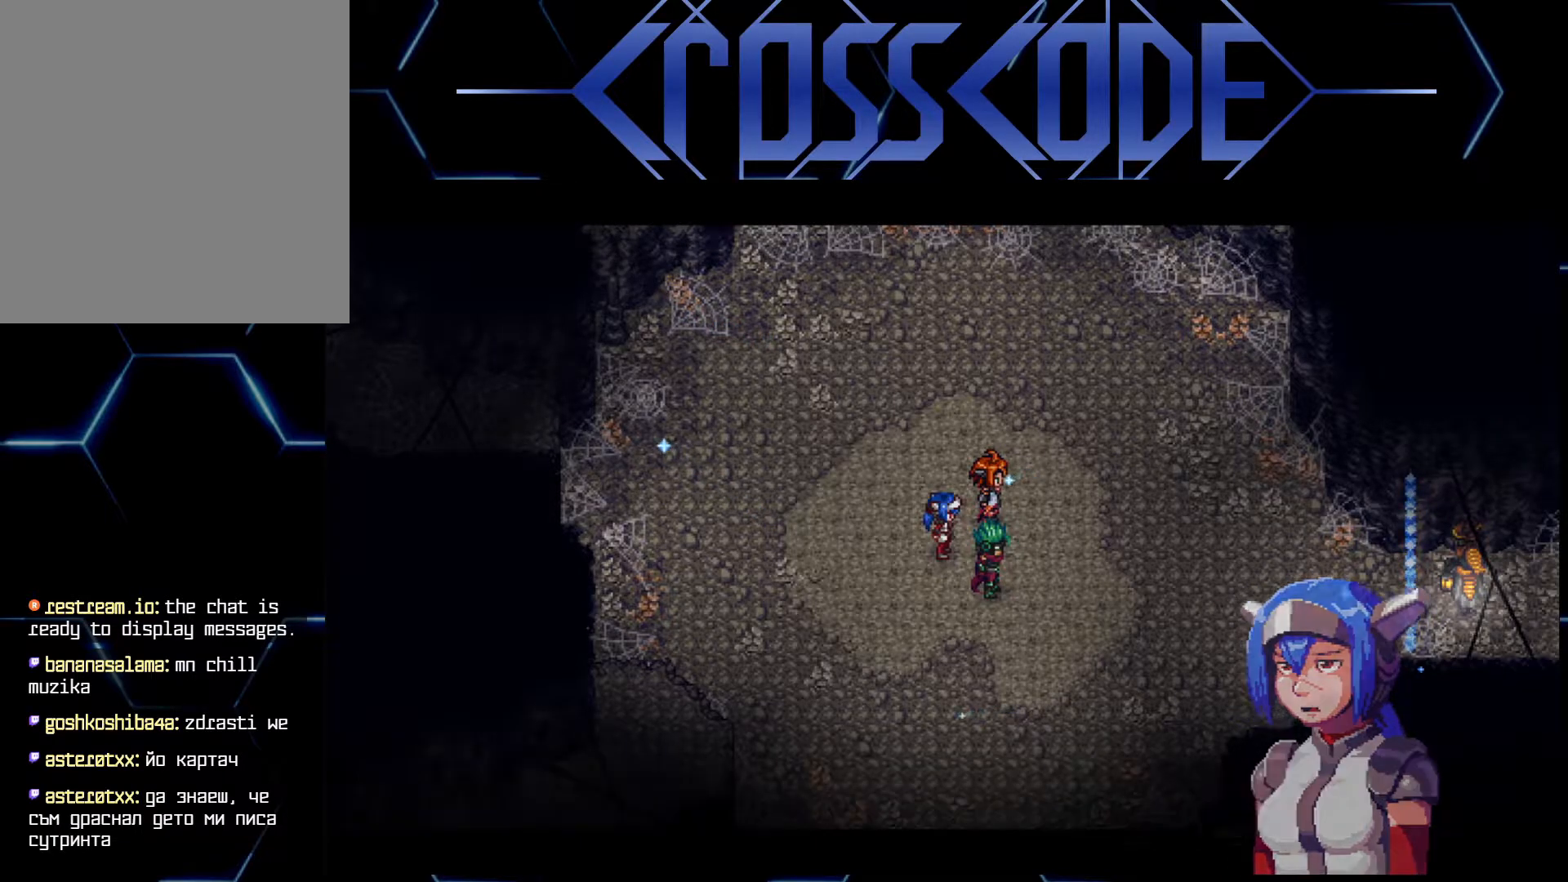
{"buttons": [], "left_stick": "center", "right_stick": "center", "events": []}
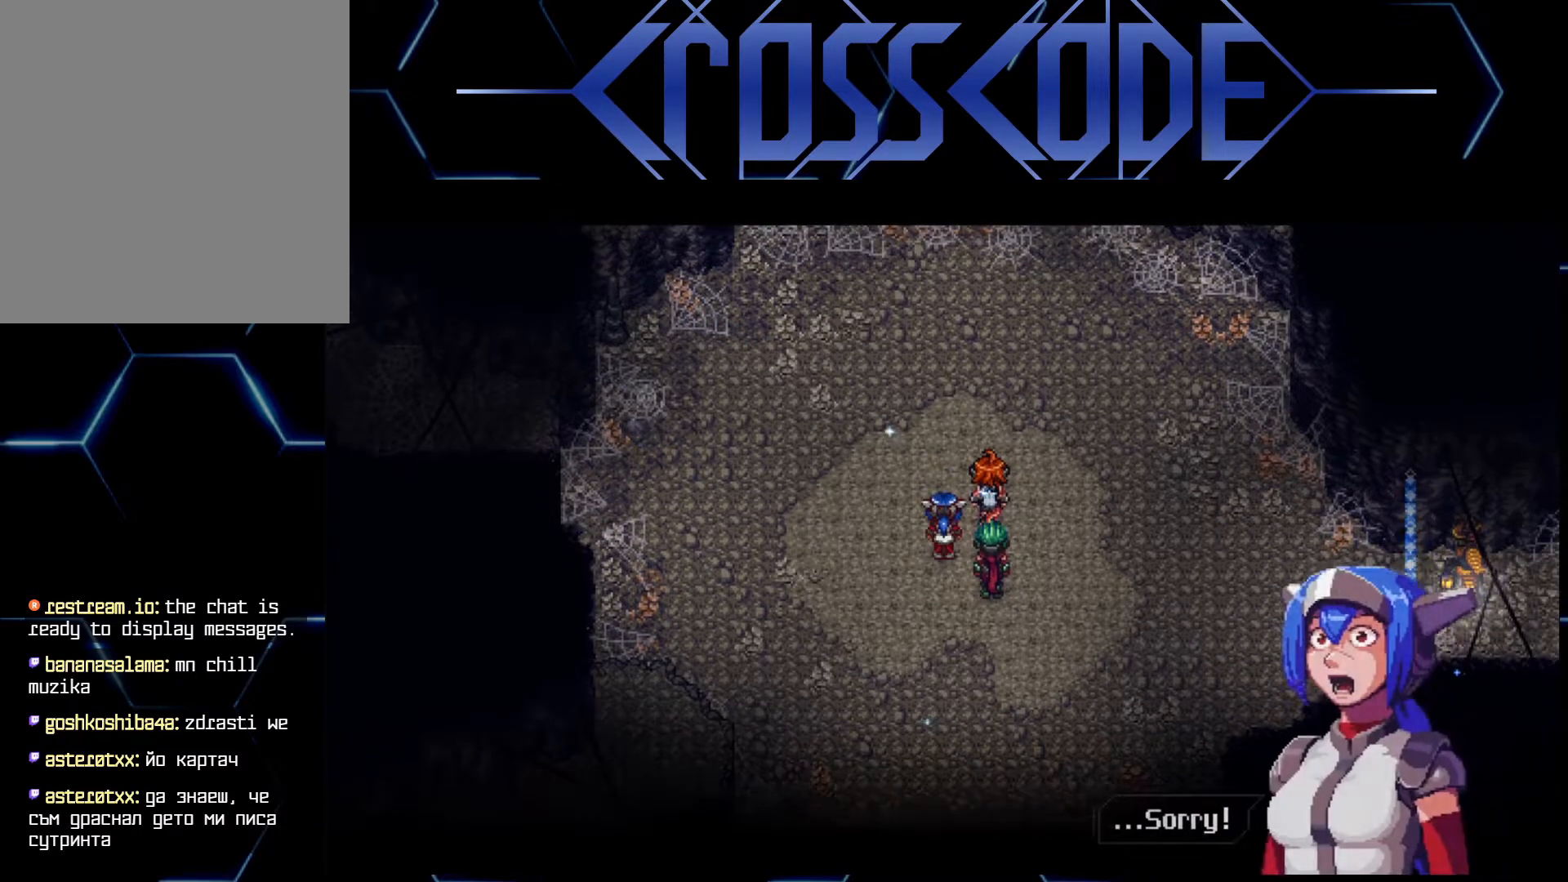
{"buttons": [], "left_stick": "center", "right_stick": "center", "events": []}
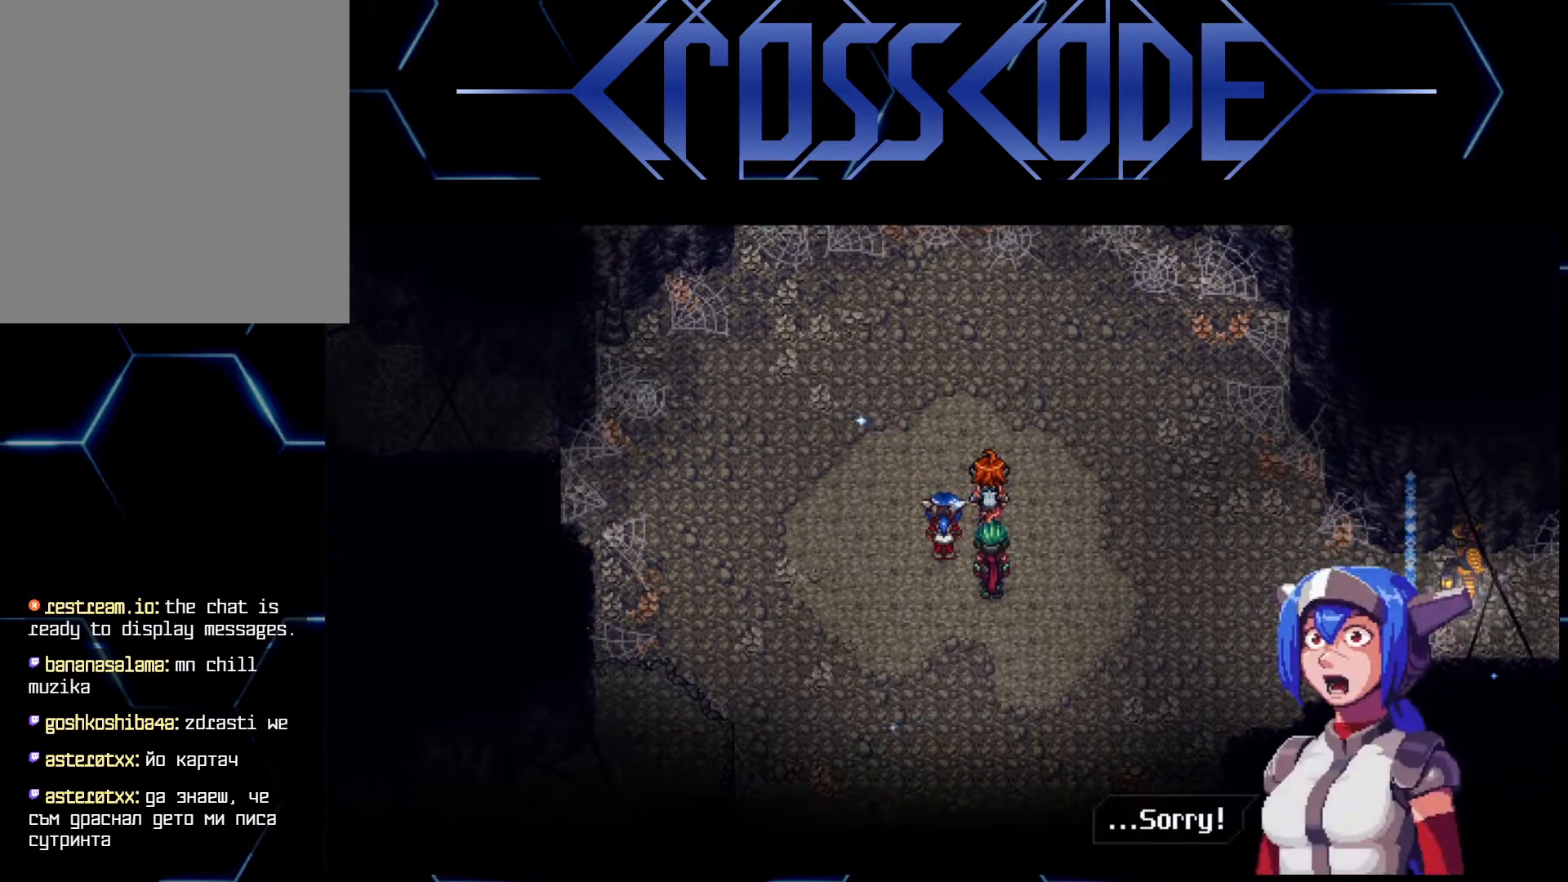
{"buttons": [], "left_stick": "center", "right_stick": "center", "events": []}
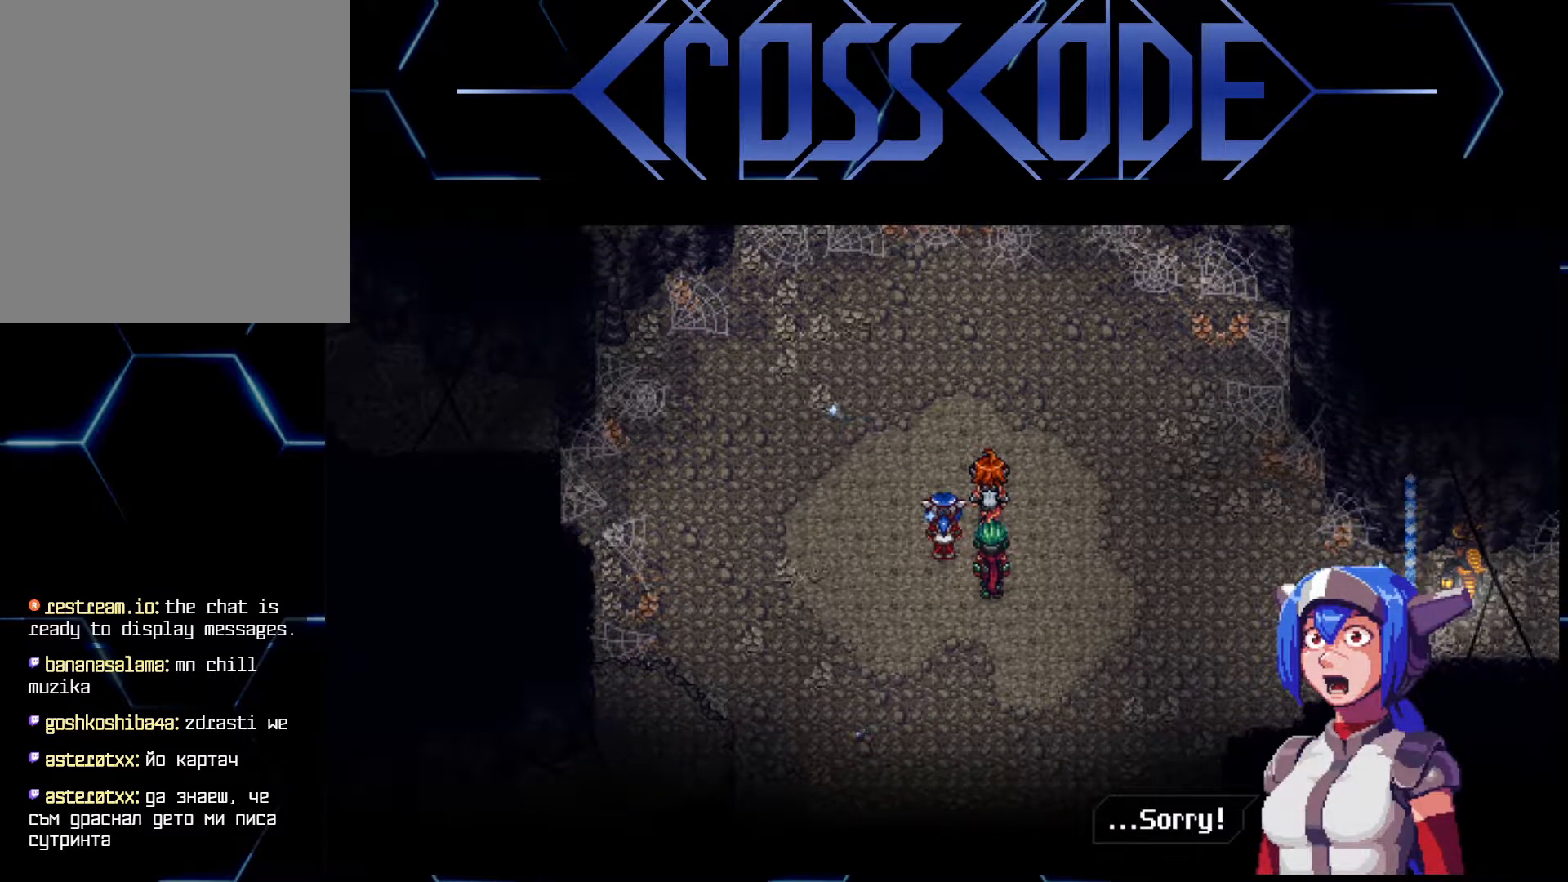
{"buttons": [], "left_stick": "center", "right_stick": "center", "events": [[100, "A", "down"], [200, "A", "up"]]}
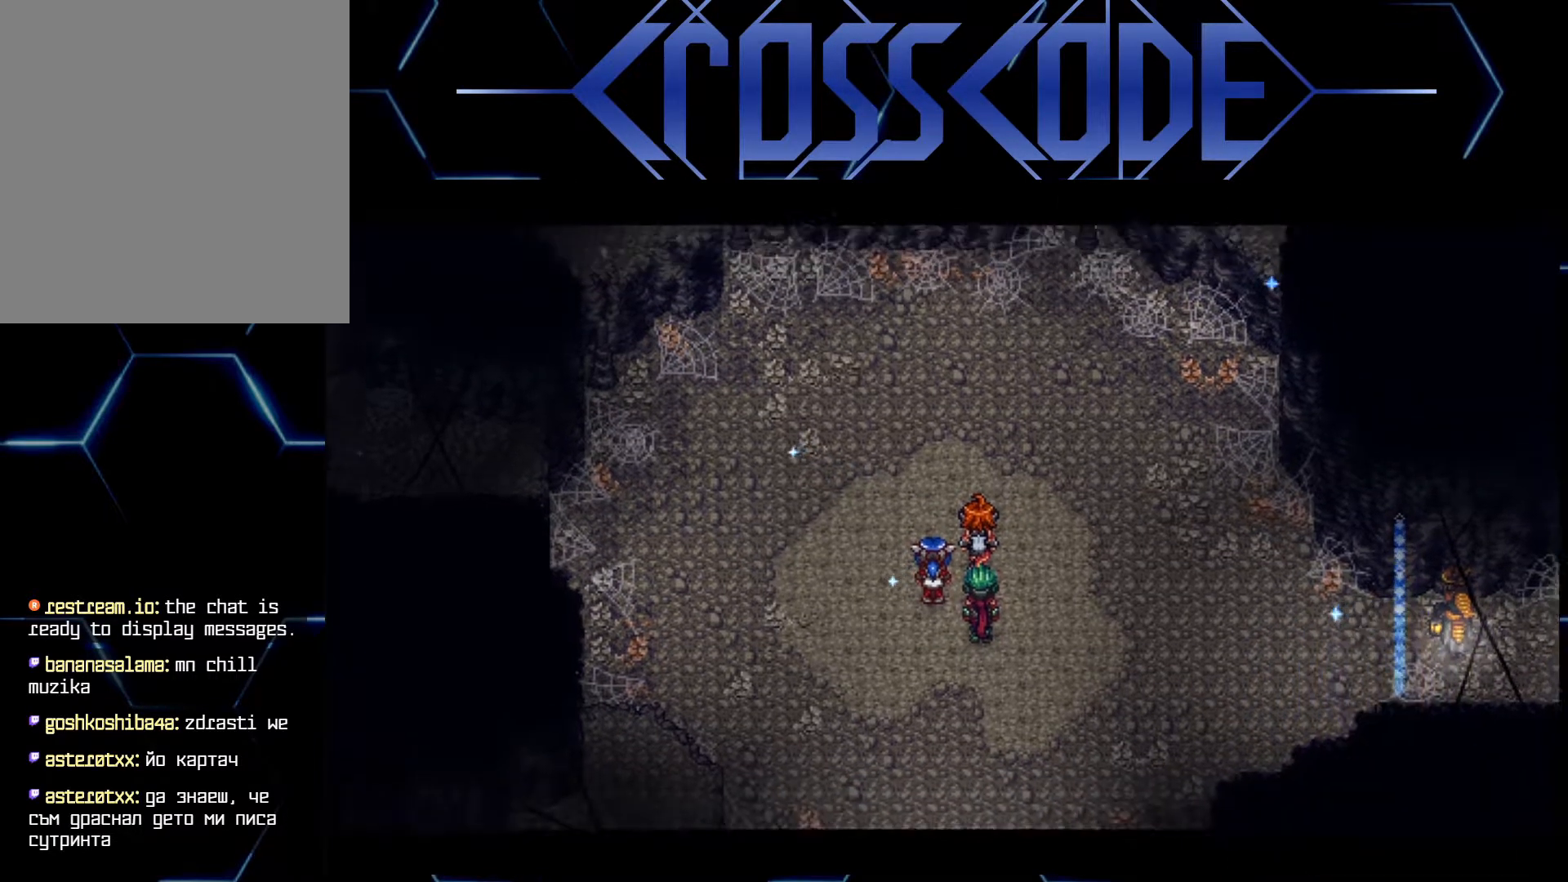
{"buttons": [], "left_stick": "center", "right_stick": "center", "events": []}
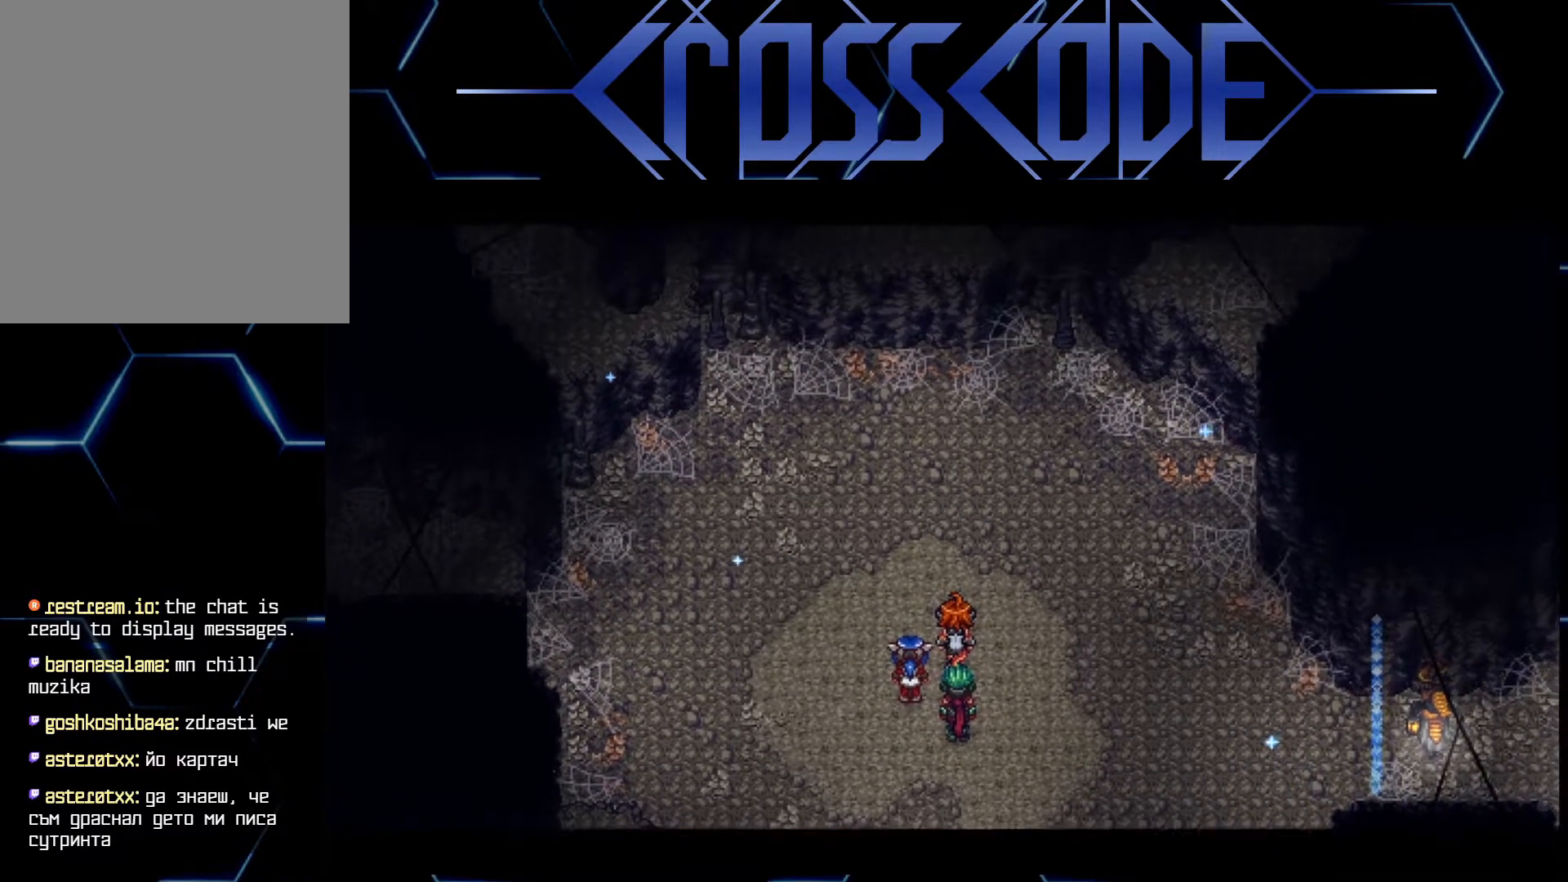
{"buttons": [], "left_stick": "center", "right_stick": "center", "events": []}
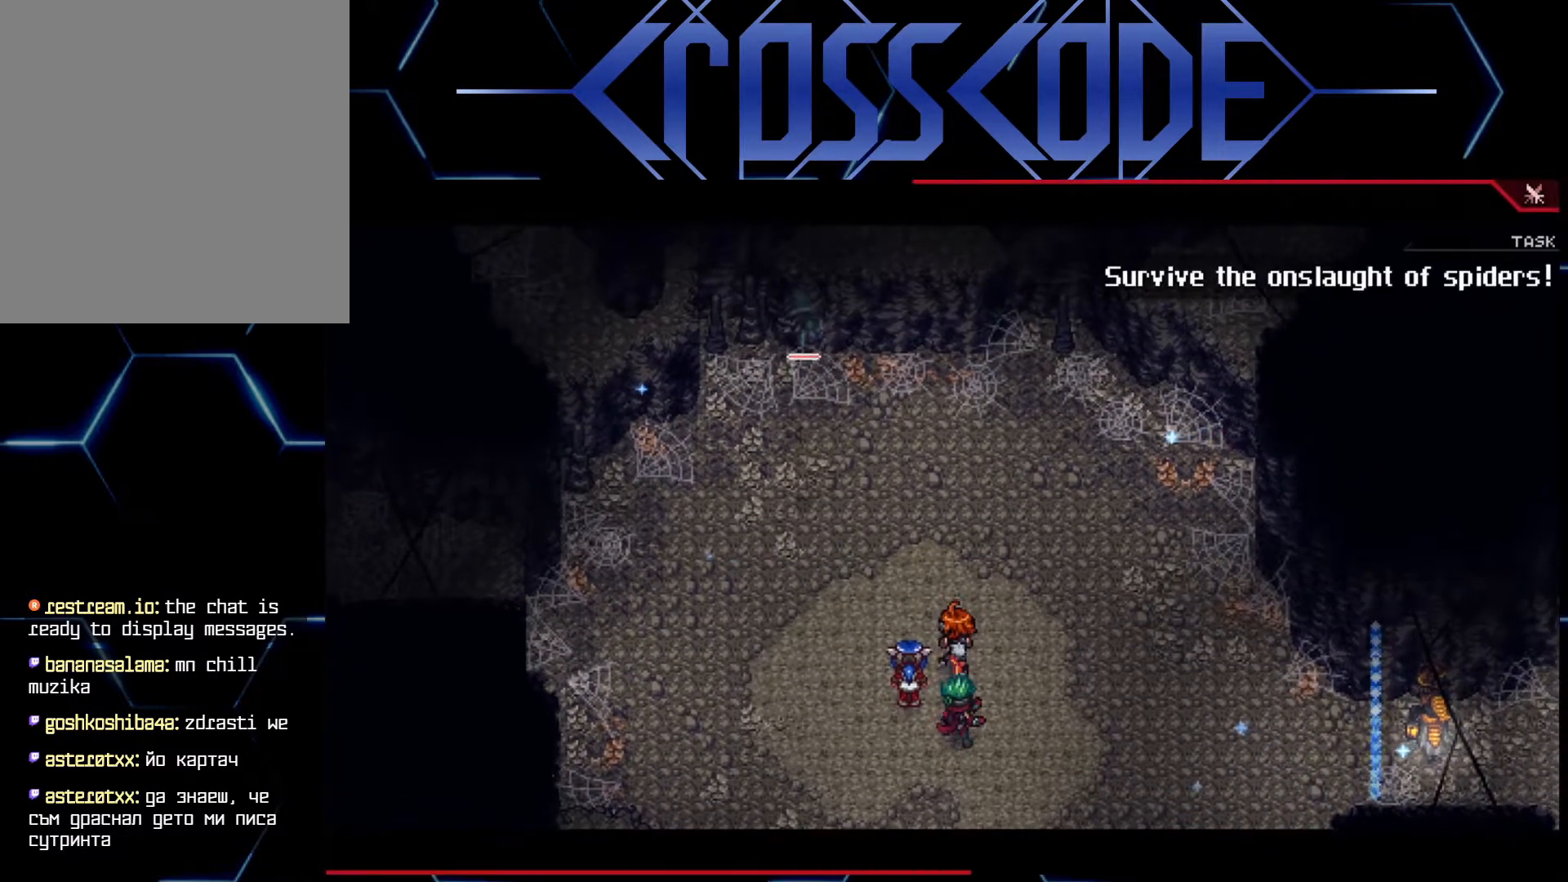
{"buttons": [], "left_stick": "center", "right_stick": "center", "events": []}
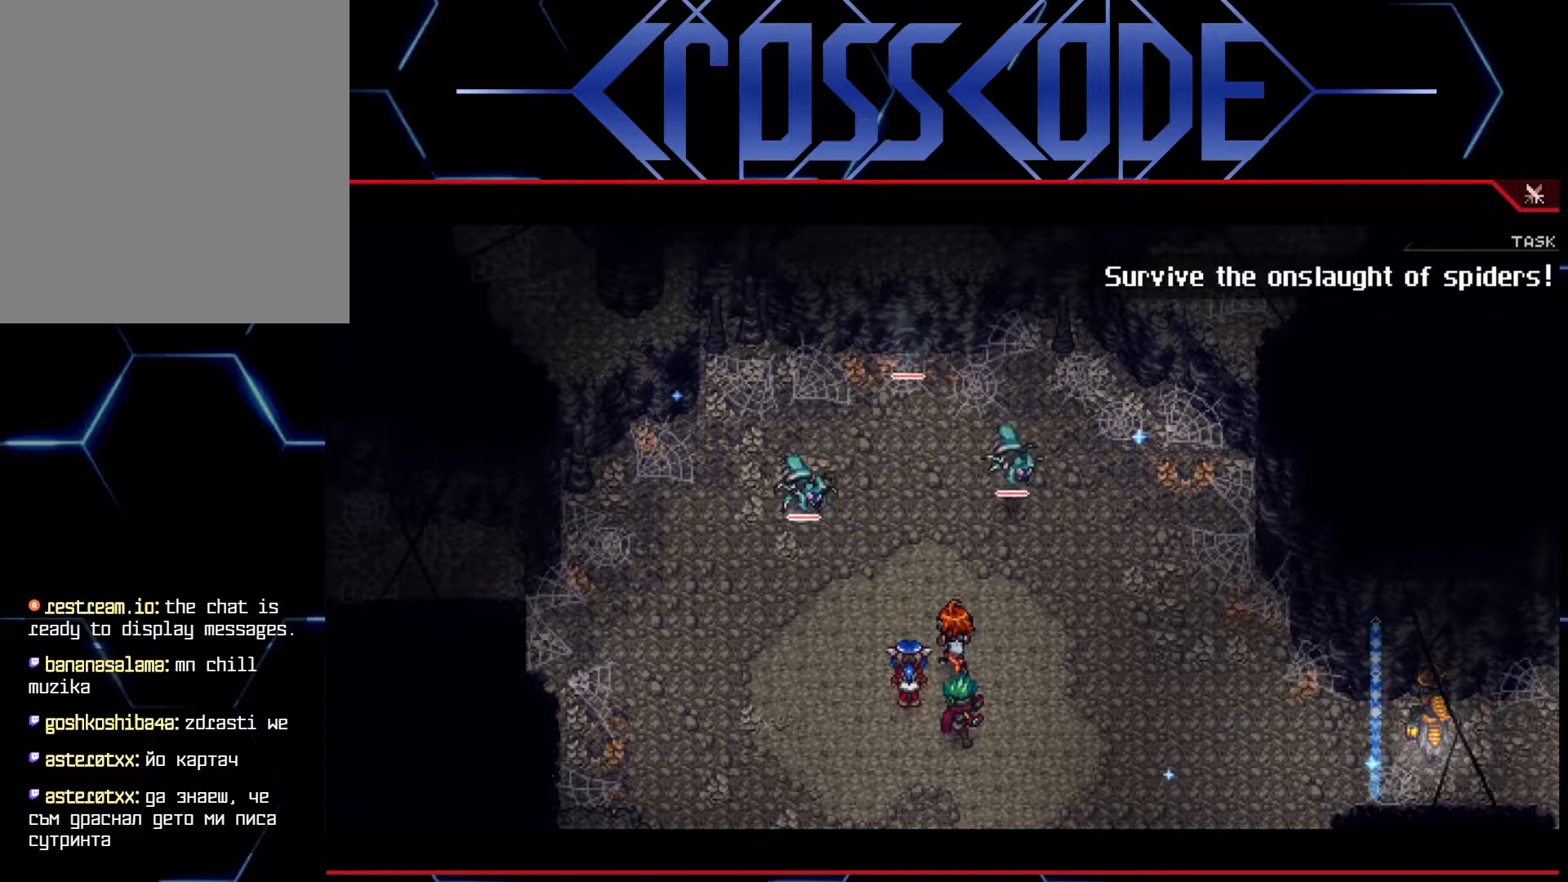
{"buttons": [], "left_stick": "right", "right_stick": "center", "events": [[150, "left_stick", "right"], [350, "left_stick", "center"], [417, "left_stick", "right"]]}
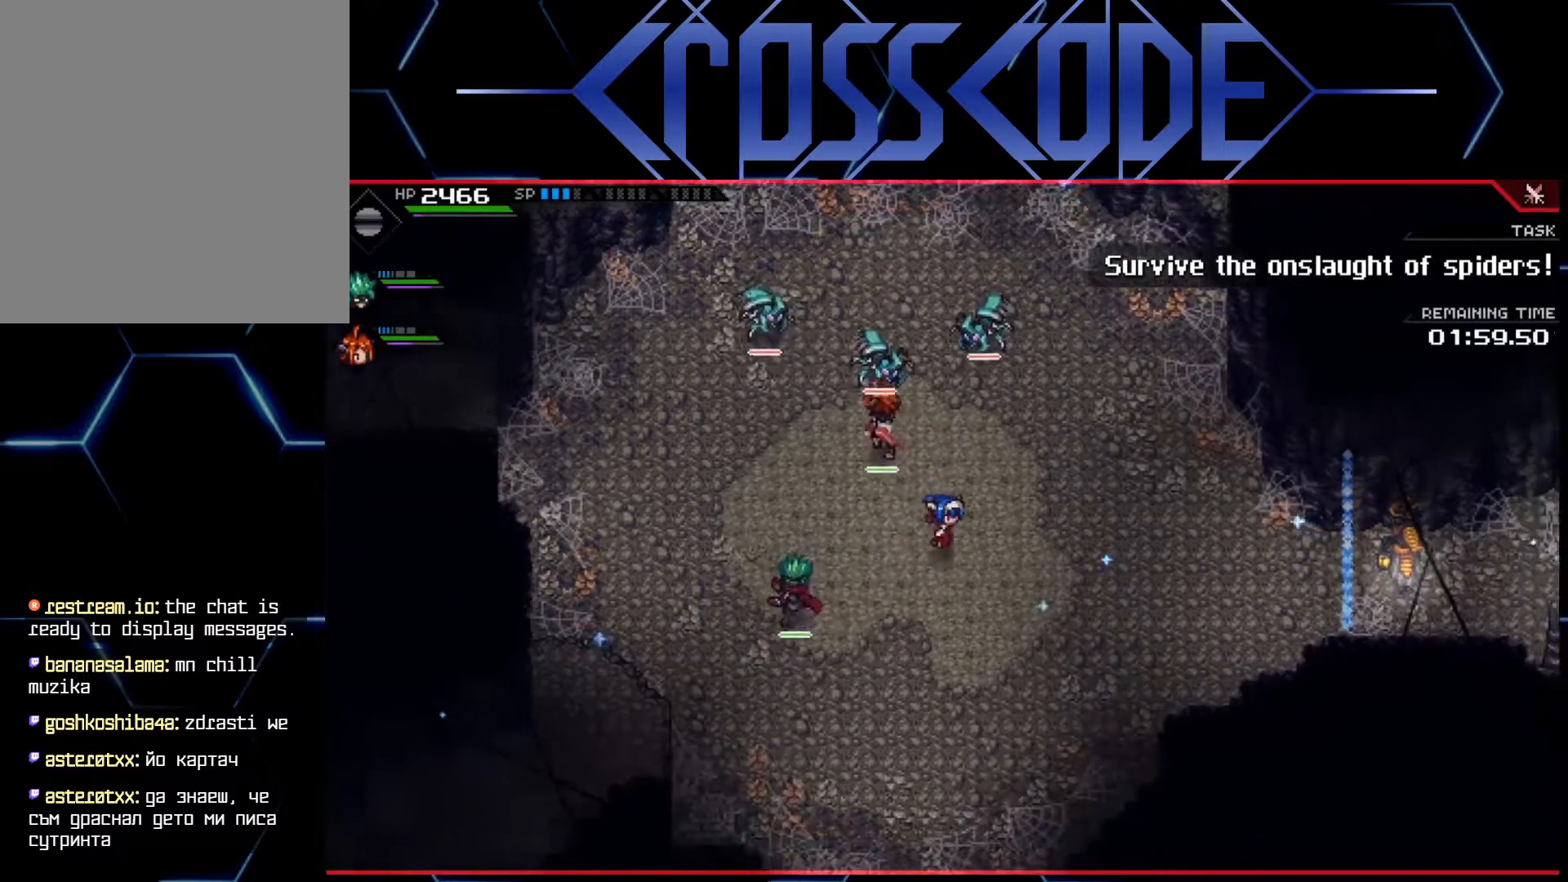
{"buttons": [], "left_stick": "right", "right_stick": "up-left", "events": [[350, "right_stick", "up-left"]]}
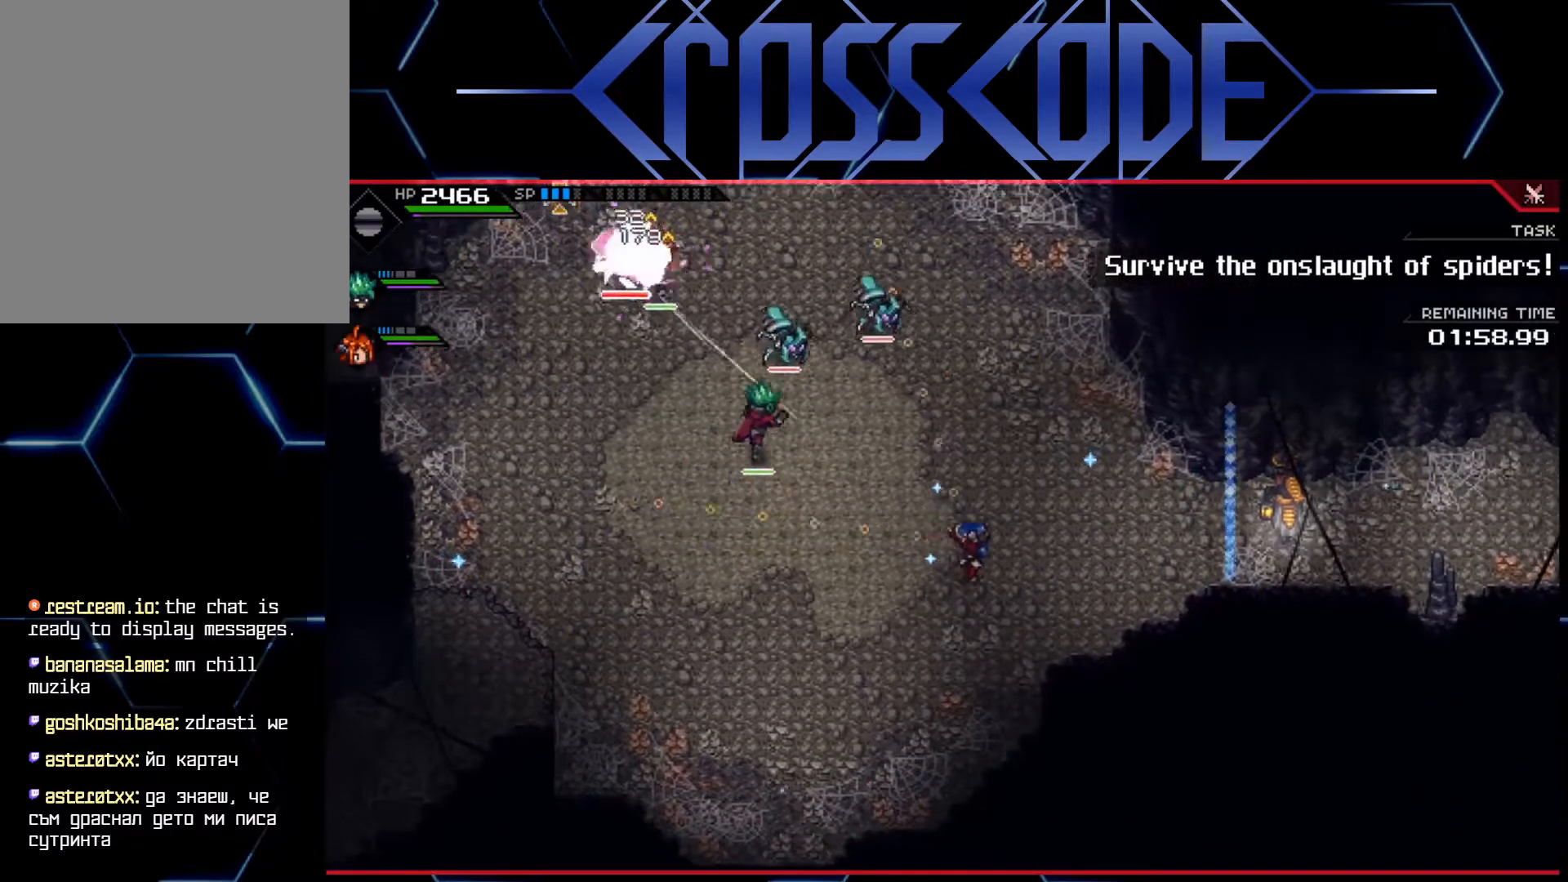
{"buttons": ["R1"], "left_stick": "right", "right_stick": "up-left", "events": [[133, "left_stick", "down"], [317, "left_stick", "right"], [467, "R1", "down"]]}
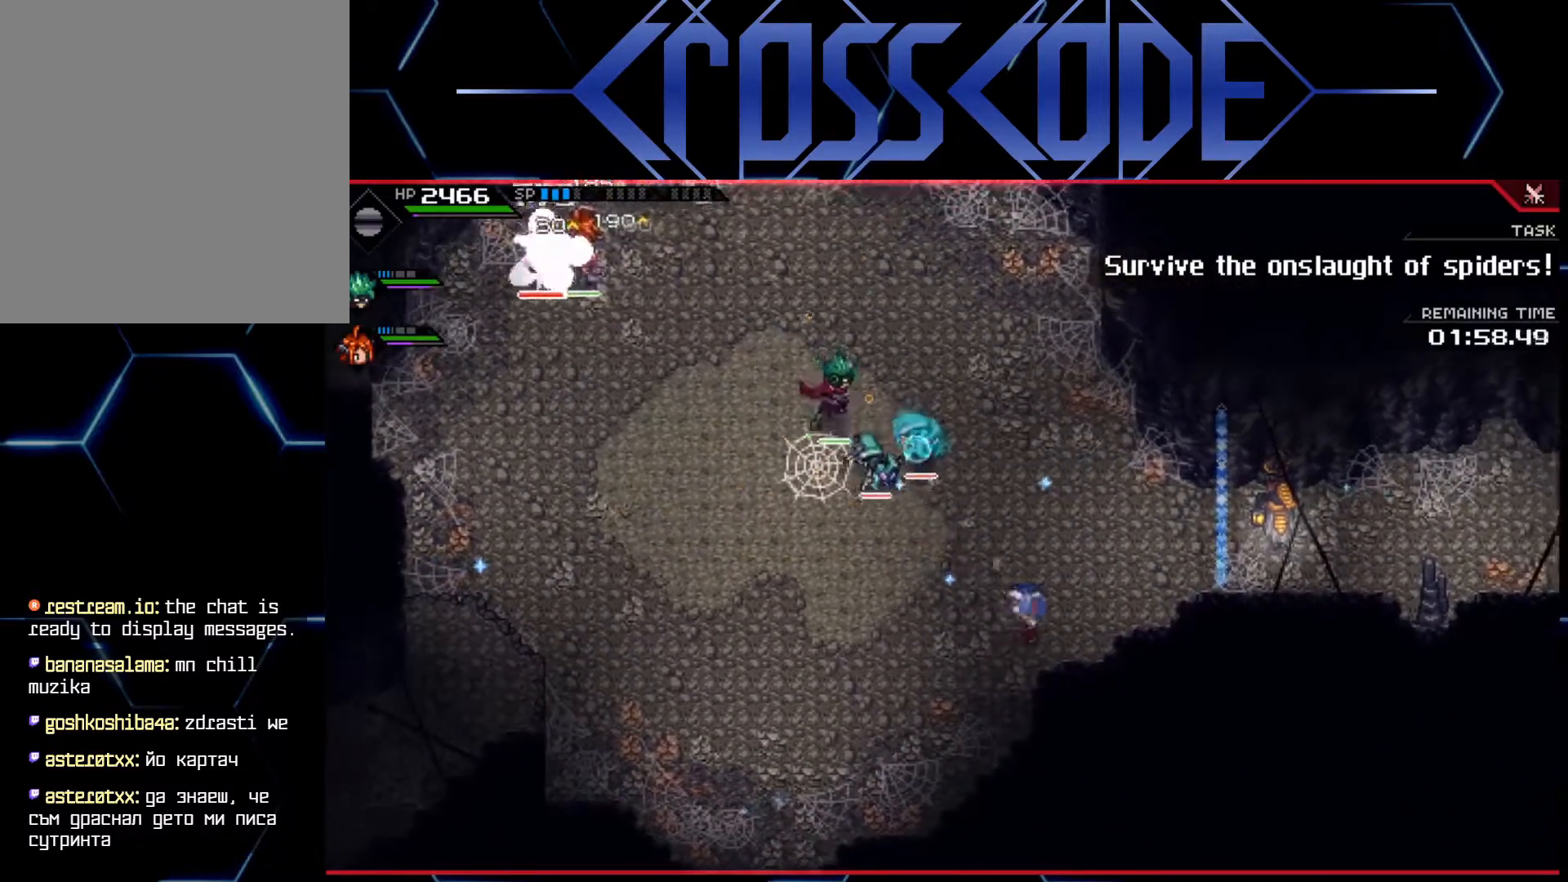
{"buttons": ["R1"], "left_stick": "center", "right_stick": "up-left", "events": [[467, "left_stick", "center"]]}
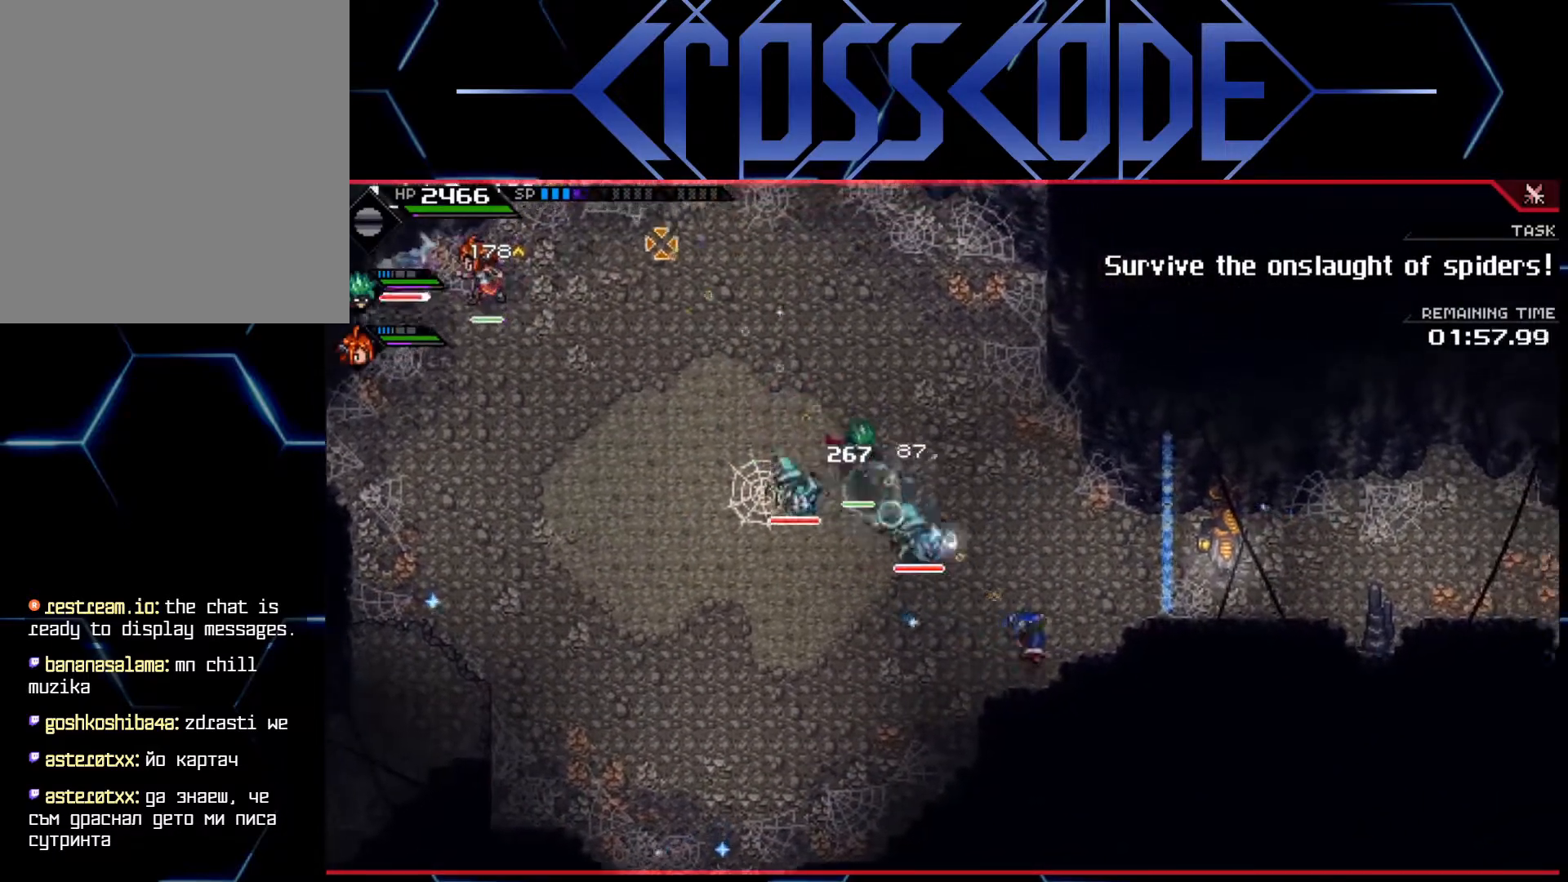
{"buttons": ["L1"], "left_stick": "up", "right_stick": "center", "events": [[200, "R1", "up"], [233, "L1", "down"], [233, "left_stick", "up"], [333, "L1", "up"], [367, "L1", "down"], [367, "right_stick", "center"], [433, "L1", "up"], [500, "L1", "down"]]}
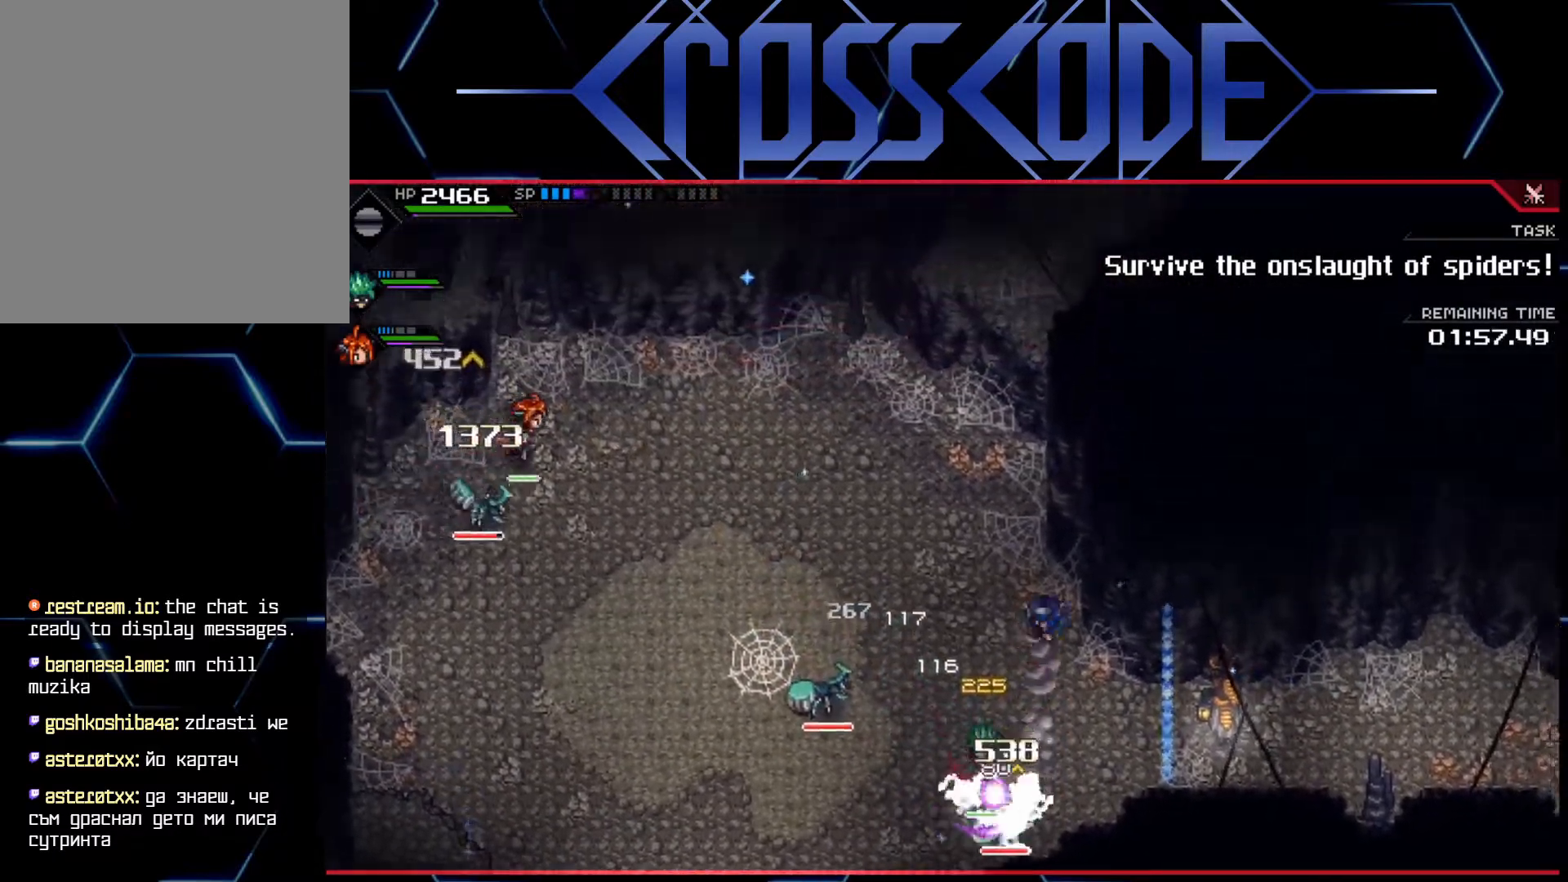
{"buttons": [], "left_stick": "up-left", "right_stick": "center", "events": [[67, "left_stick", "up-left"], [100, "L1", "up"]]}
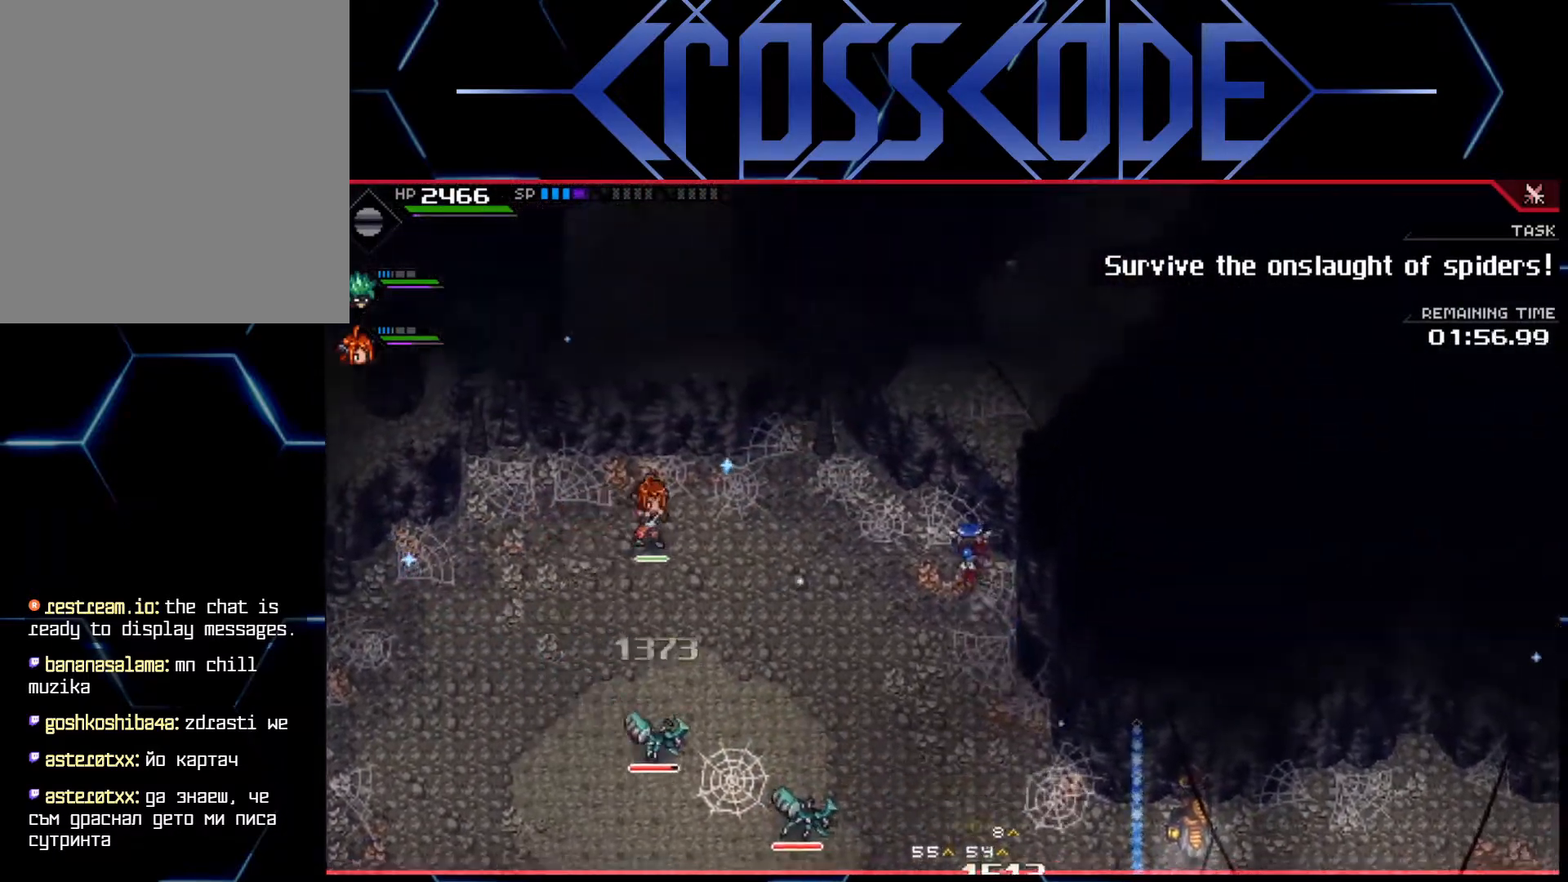
{"buttons": ["DPAD_RIGHT"], "left_stick": "center", "right_stick": "center", "events": [[267, "left_stick", "center"], [450, "DPAD_RIGHT", "down"]]}
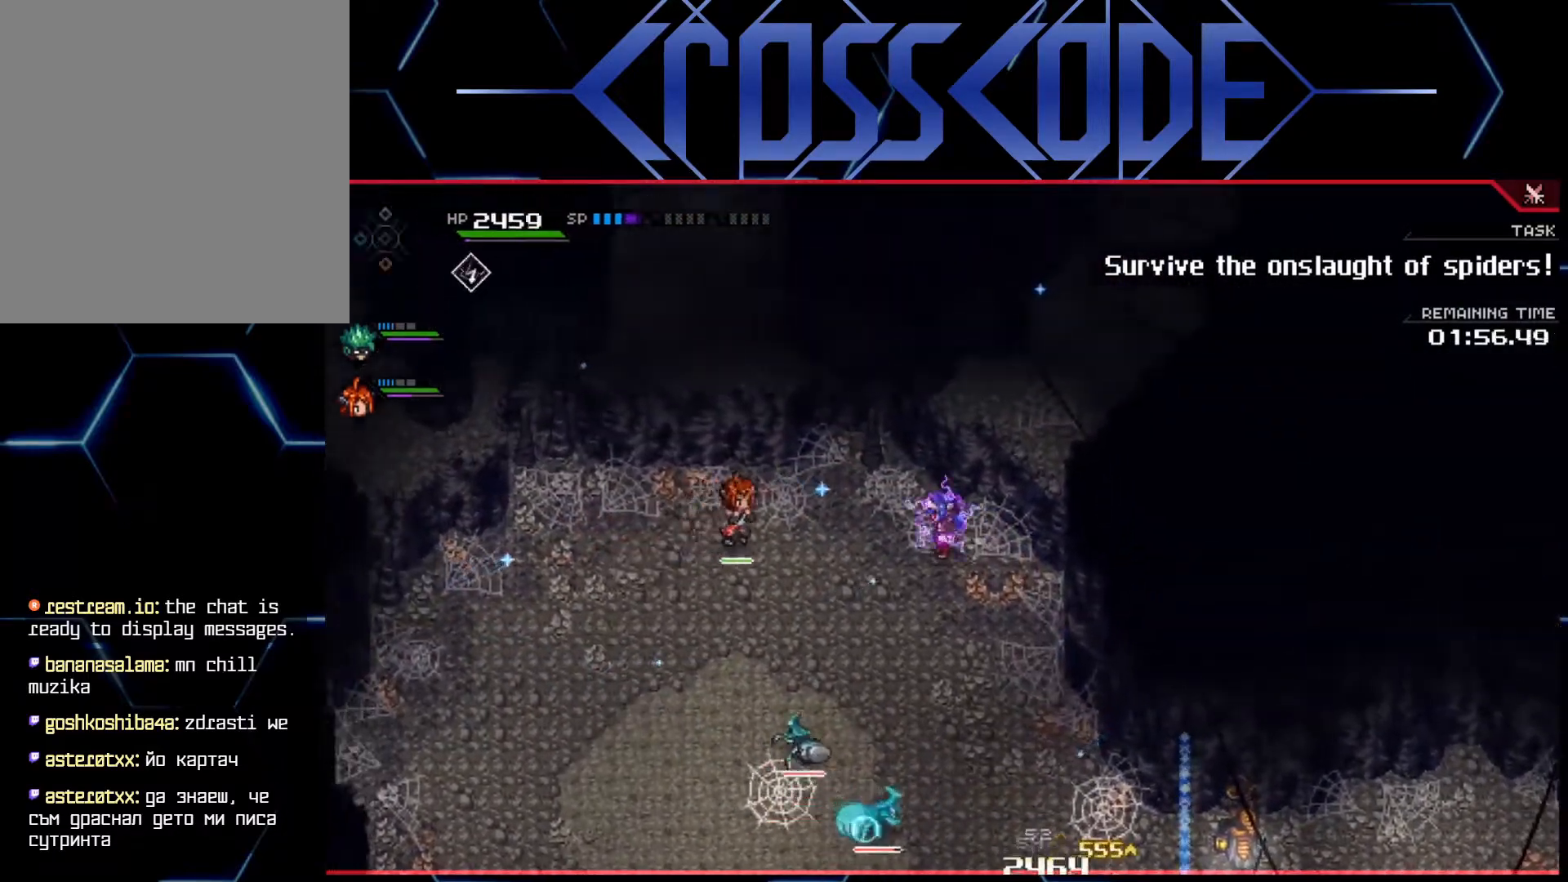
{"buttons": [], "left_stick": "left", "right_stick": "center", "events": [[83, "DPAD_RIGHT", "up"], [267, "left_stick", "left"]]}
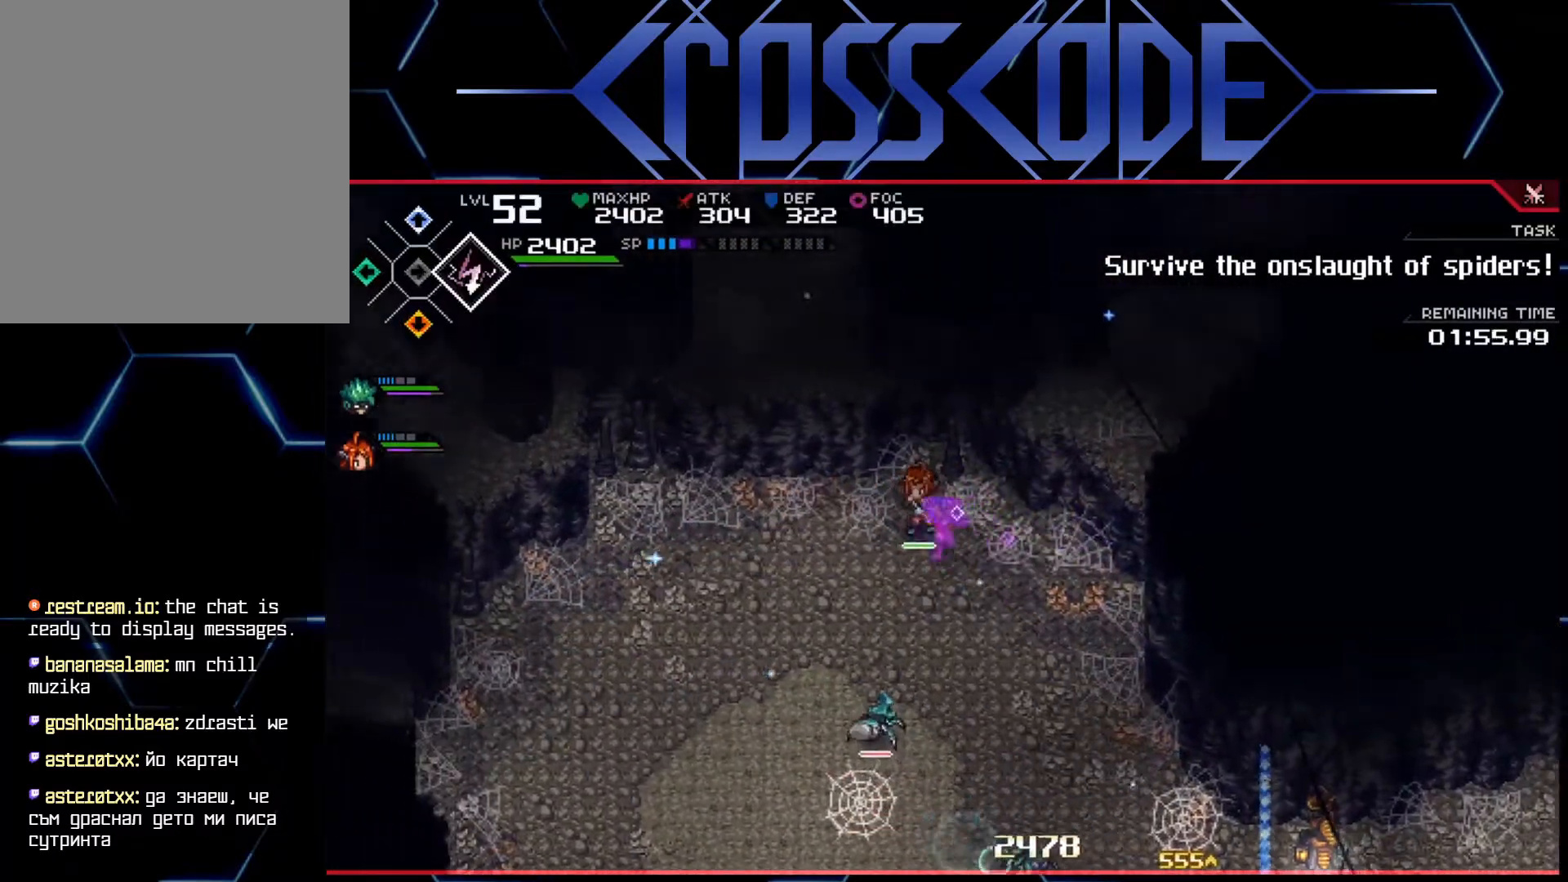
{"buttons": [], "left_stick": "left", "right_stick": "center", "events": []}
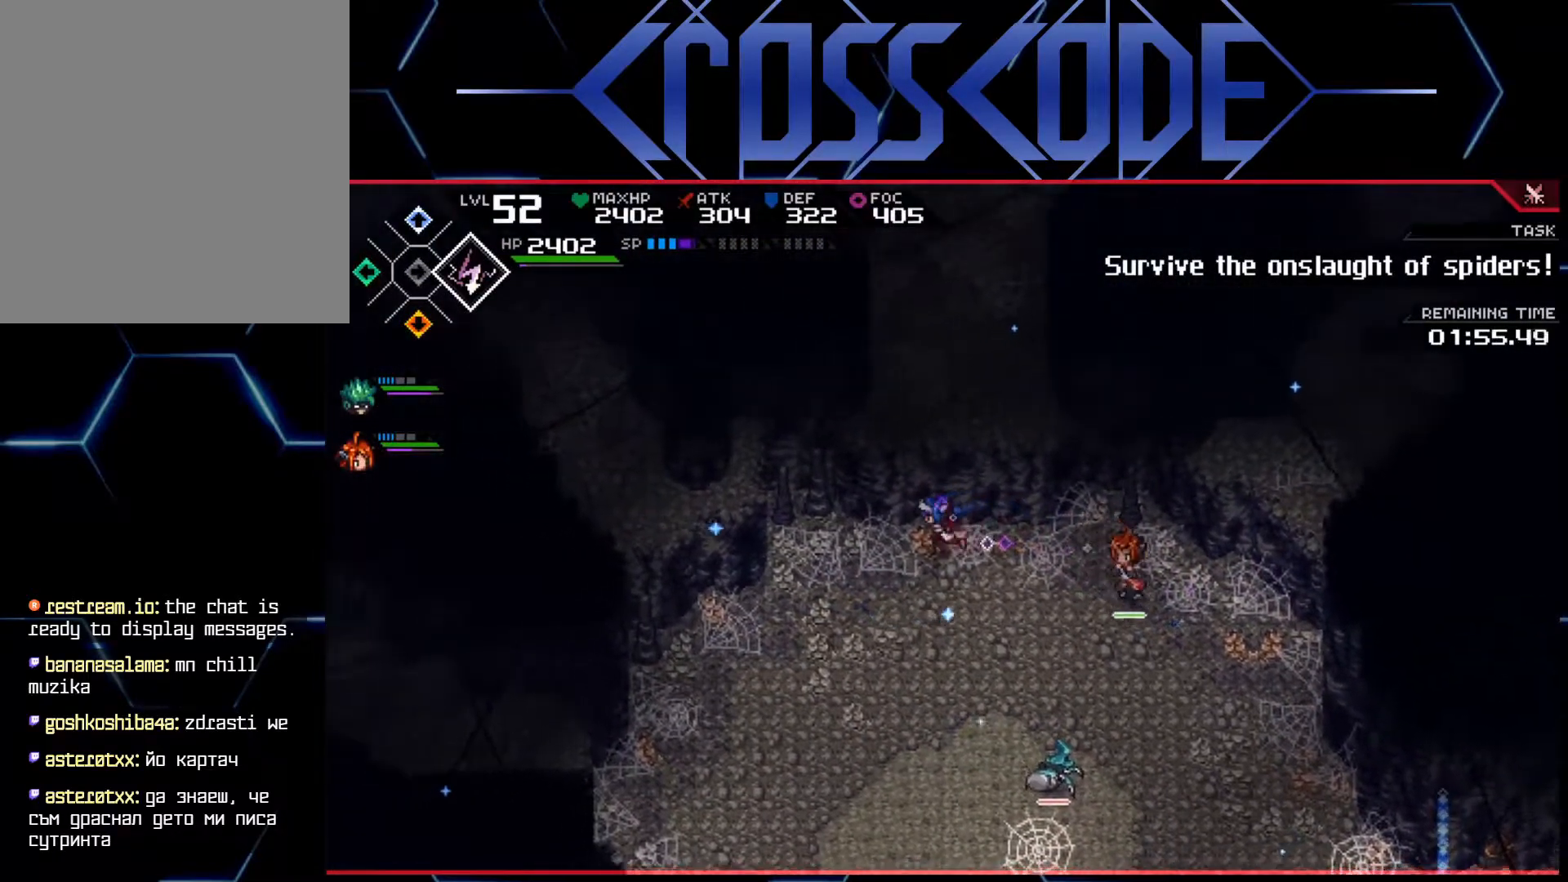
{"buttons": [], "left_stick": "up-left", "right_stick": "down-right", "events": [[283, "right_stick", "down-right"], [367, "left_stick", "up-left"]]}
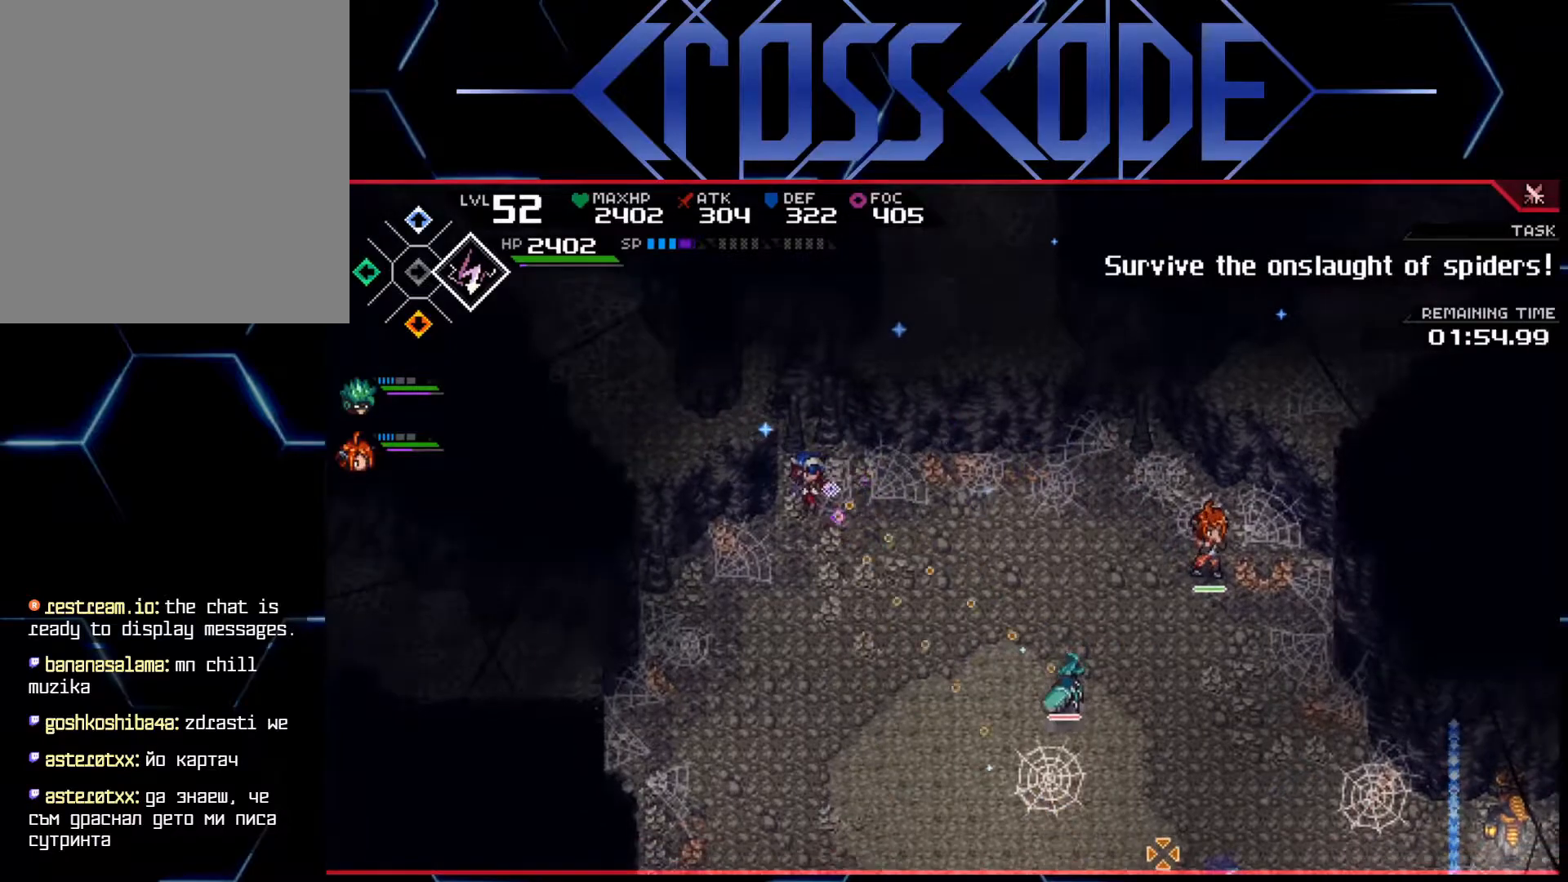
{"buttons": ["R2", "R3"], "left_stick": "center", "right_stick": "down-right", "events": [[133, "left_stick", "up"], [267, "R3", "down"], [333, "R2", "down"], [367, "left_stick", "center"]]}
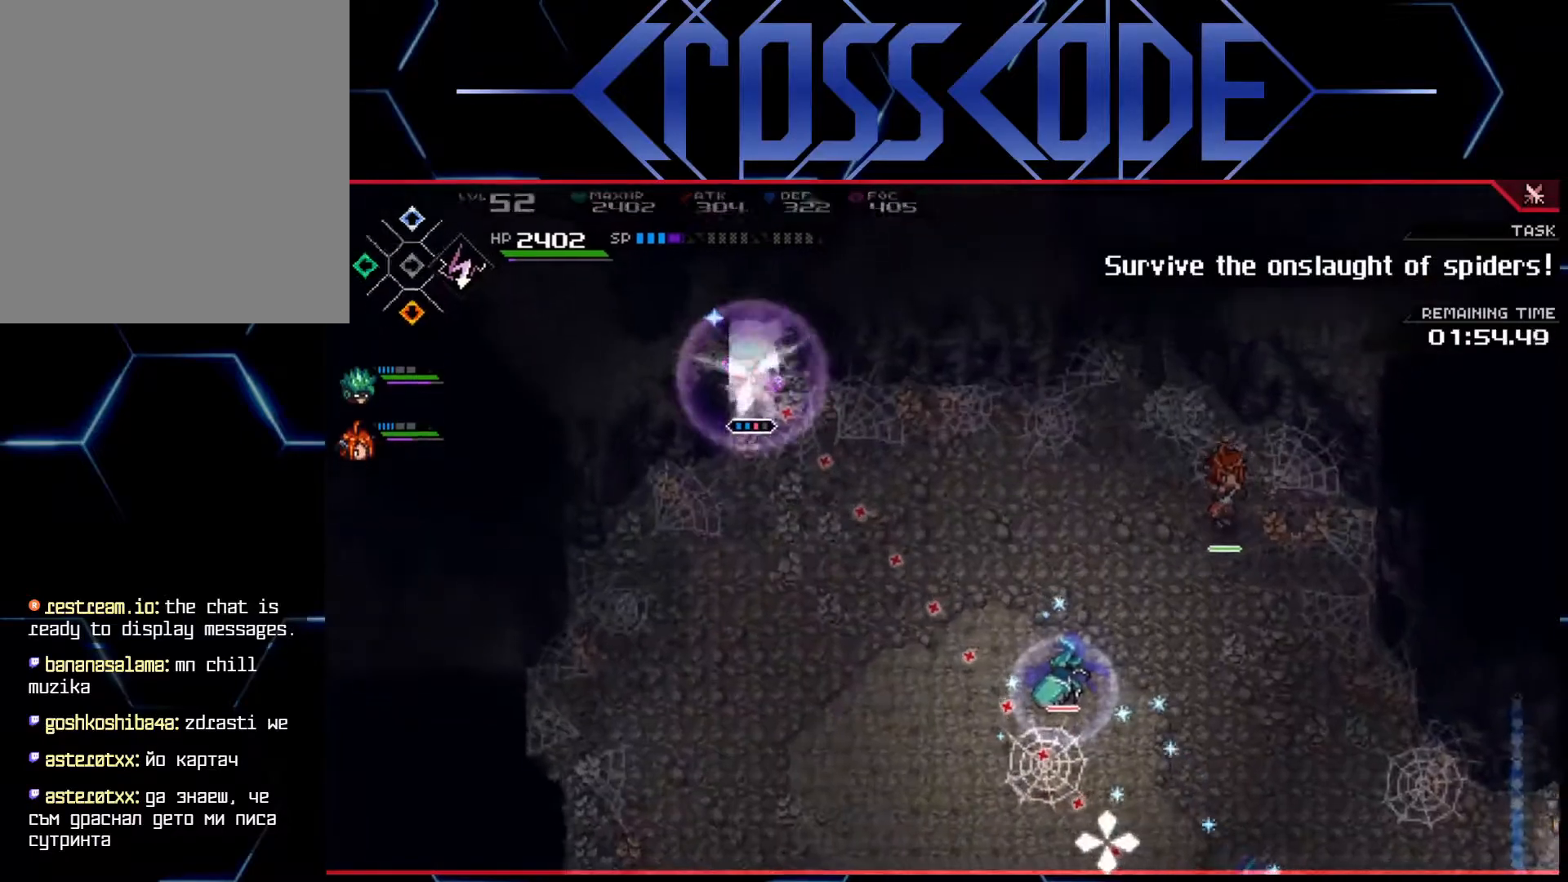
{"buttons": ["R2", "R3"], "left_stick": "center", "right_stick": "down-right", "events": []}
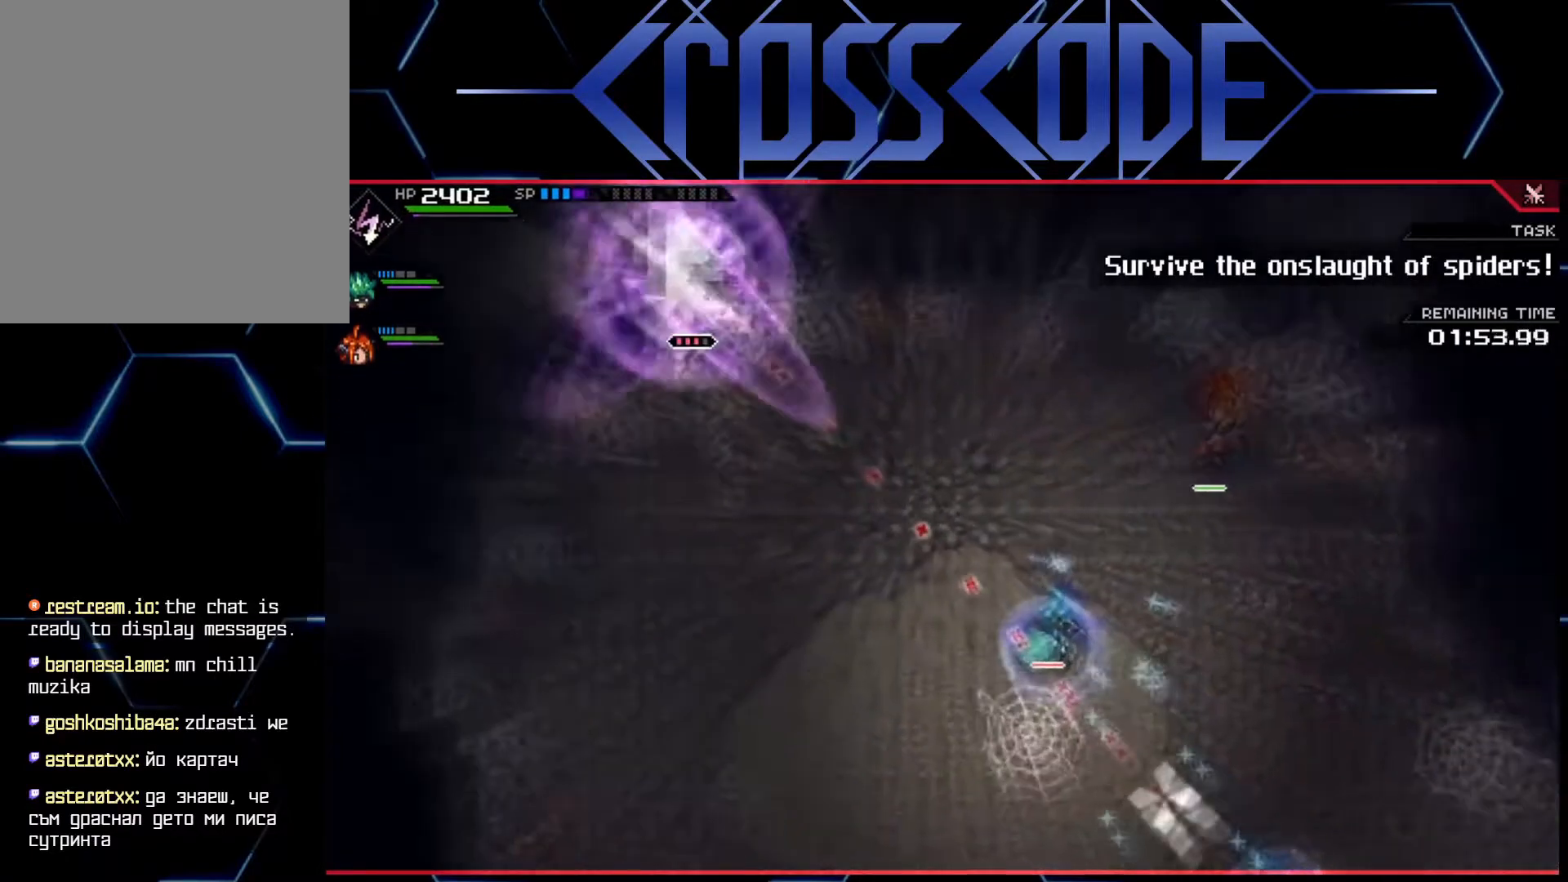
{"buttons": ["R2", "R3"], "left_stick": "center", "right_stick": "down-right", "events": []}
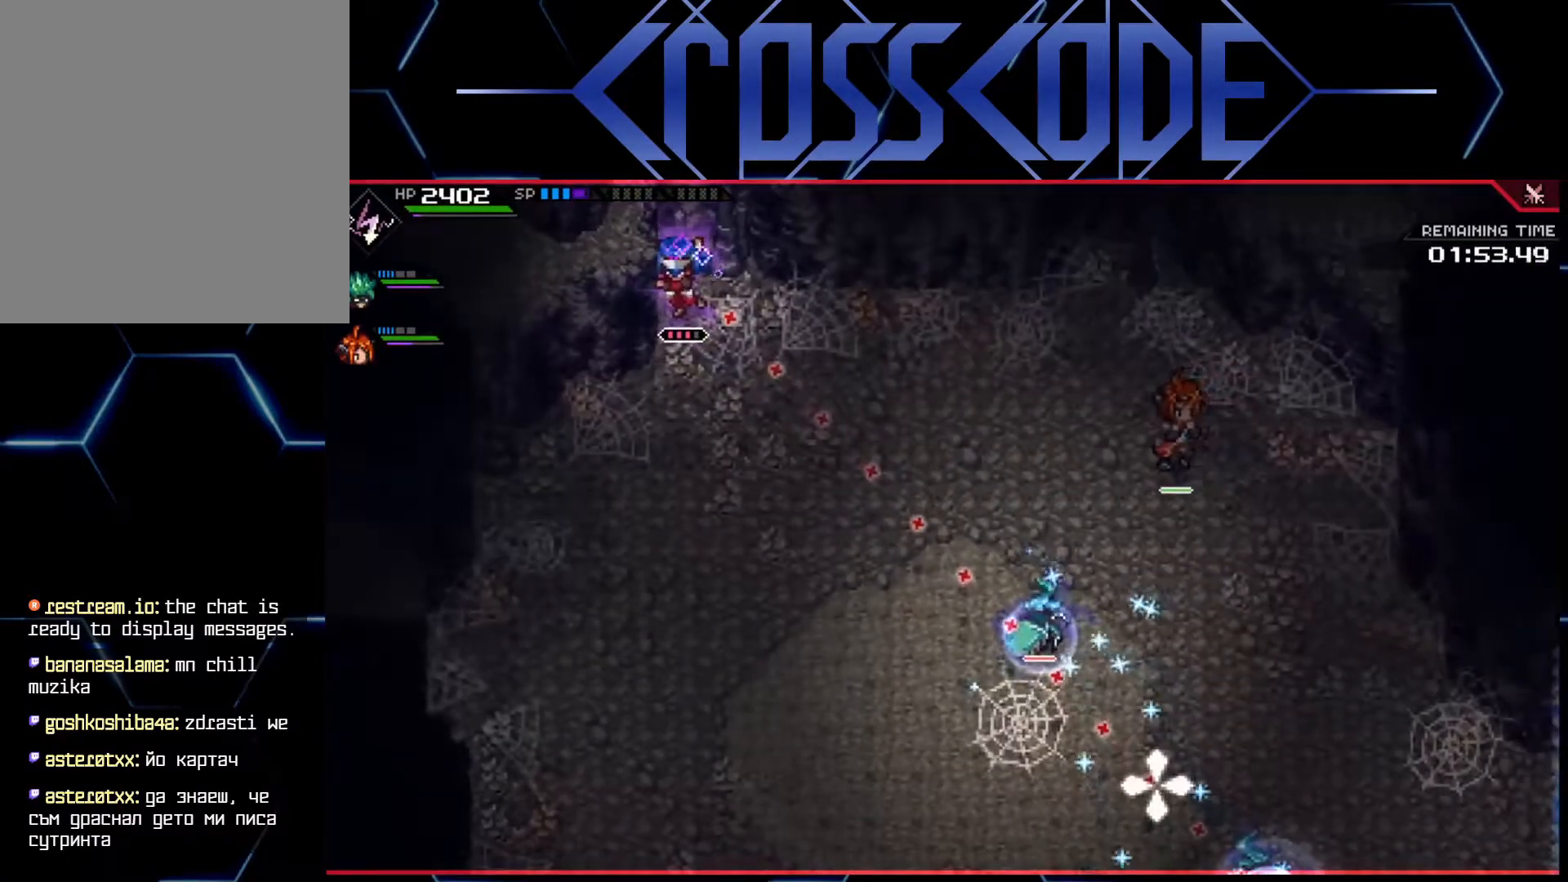
{"buttons": ["R3"], "left_stick": "center", "right_stick": "down-right", "events": [[167, "R2", "up"]]}
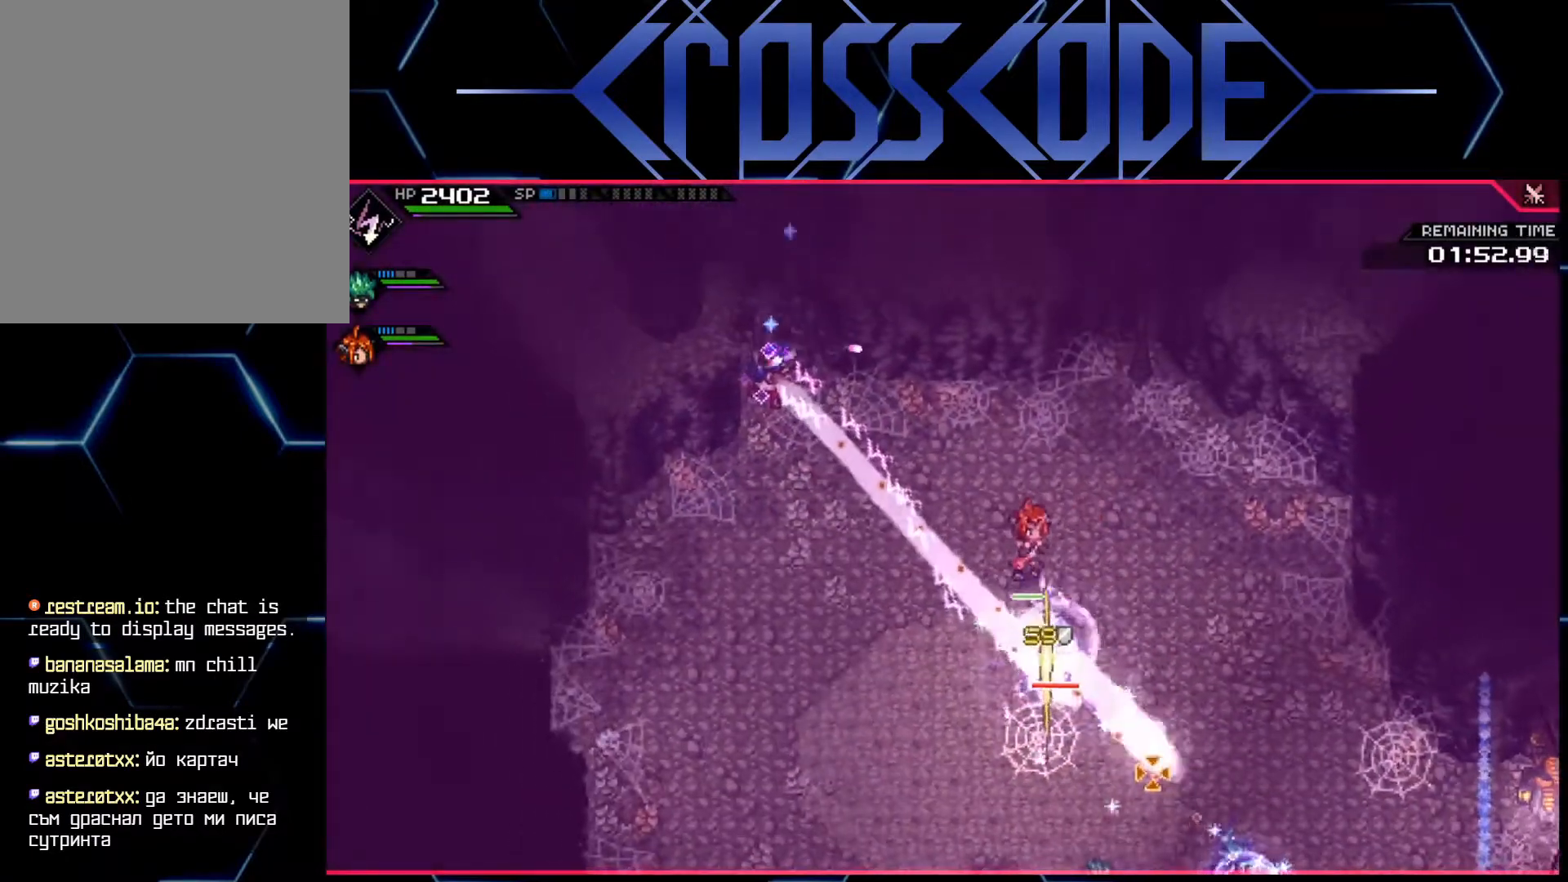
{"buttons": [], "left_stick": "down", "right_stick": "down-right", "events": [[233, "left_stick", "down"], [267, "R3", "up"]]}
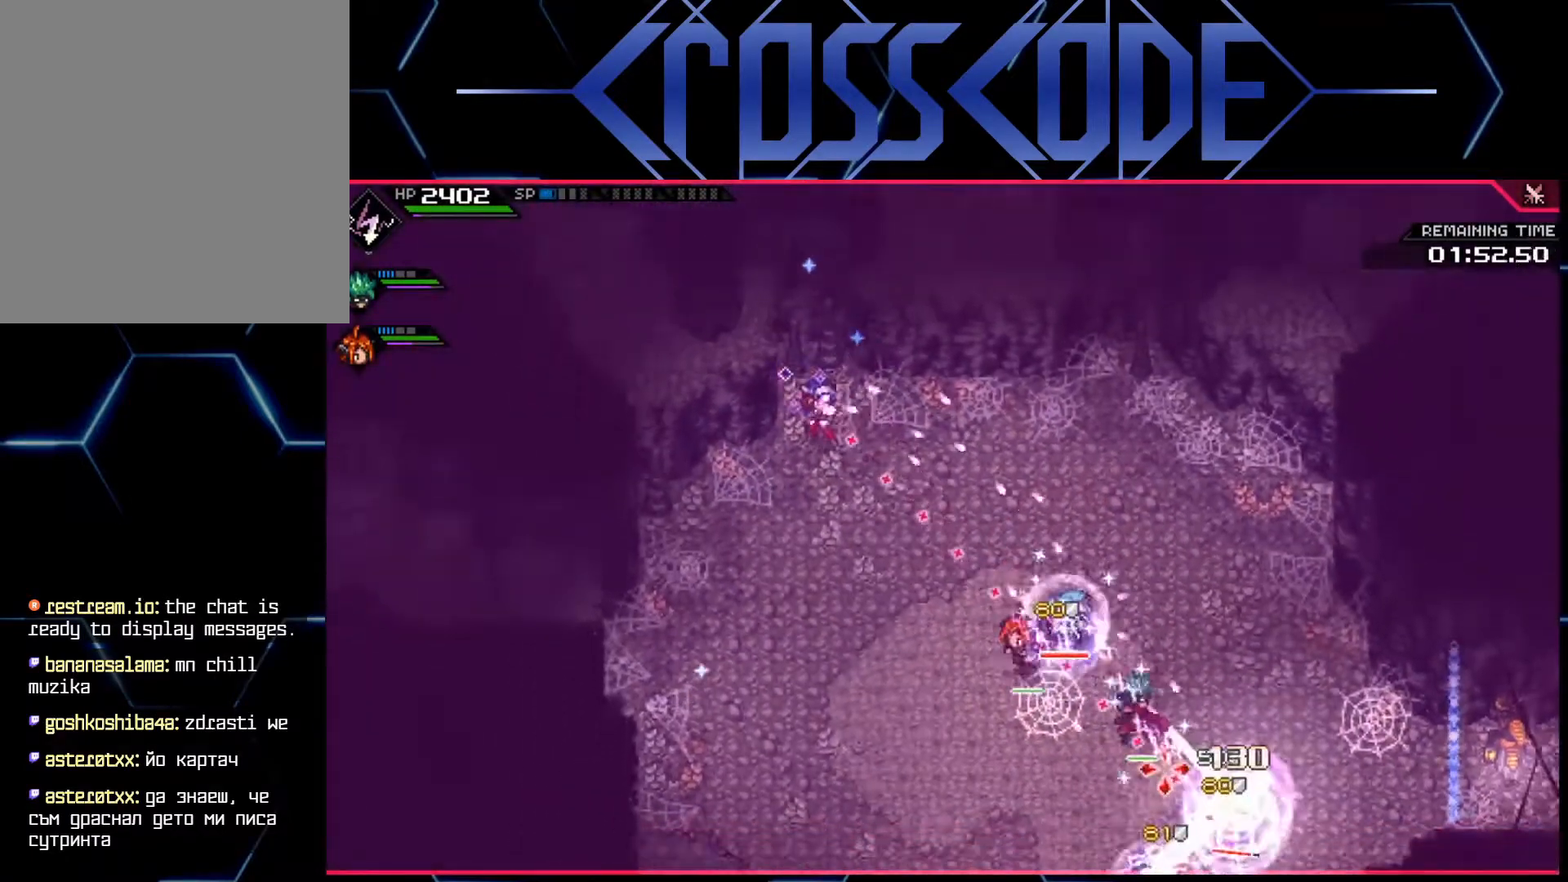
{"buttons": [], "left_stick": "down-right", "right_stick": "down-right", "events": [[67, "left_stick", "center"], [350, "left_stick", "down-right"]]}
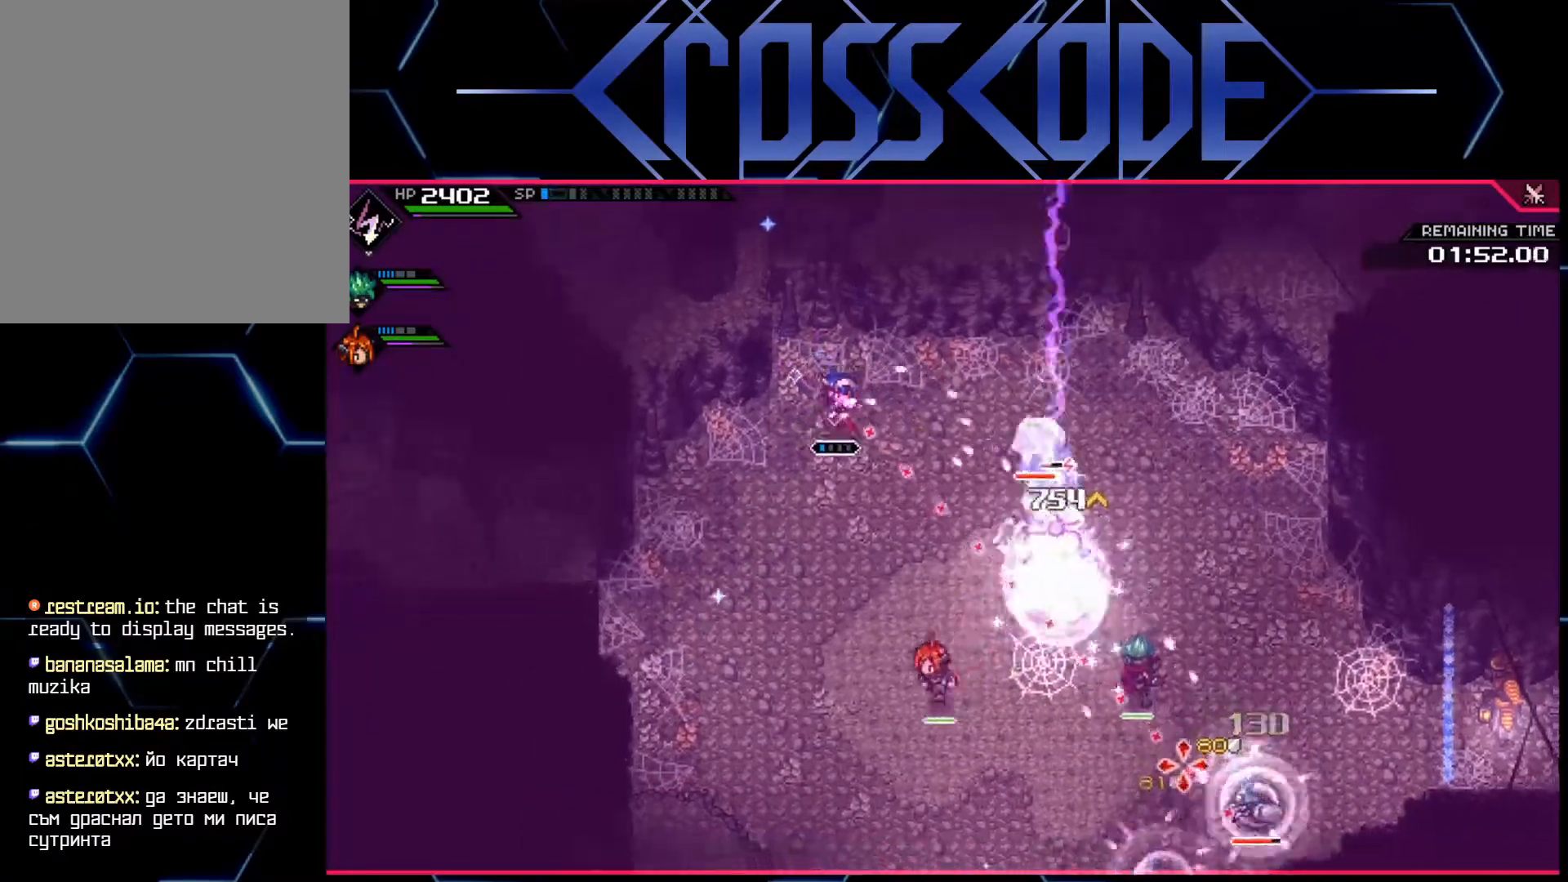
{"buttons": [], "left_stick": "up-left", "right_stick": "down-right", "events": [[117, "left_stick", "center"], [183, "left_stick", "left"], [383, "left_stick", "up-left"]]}
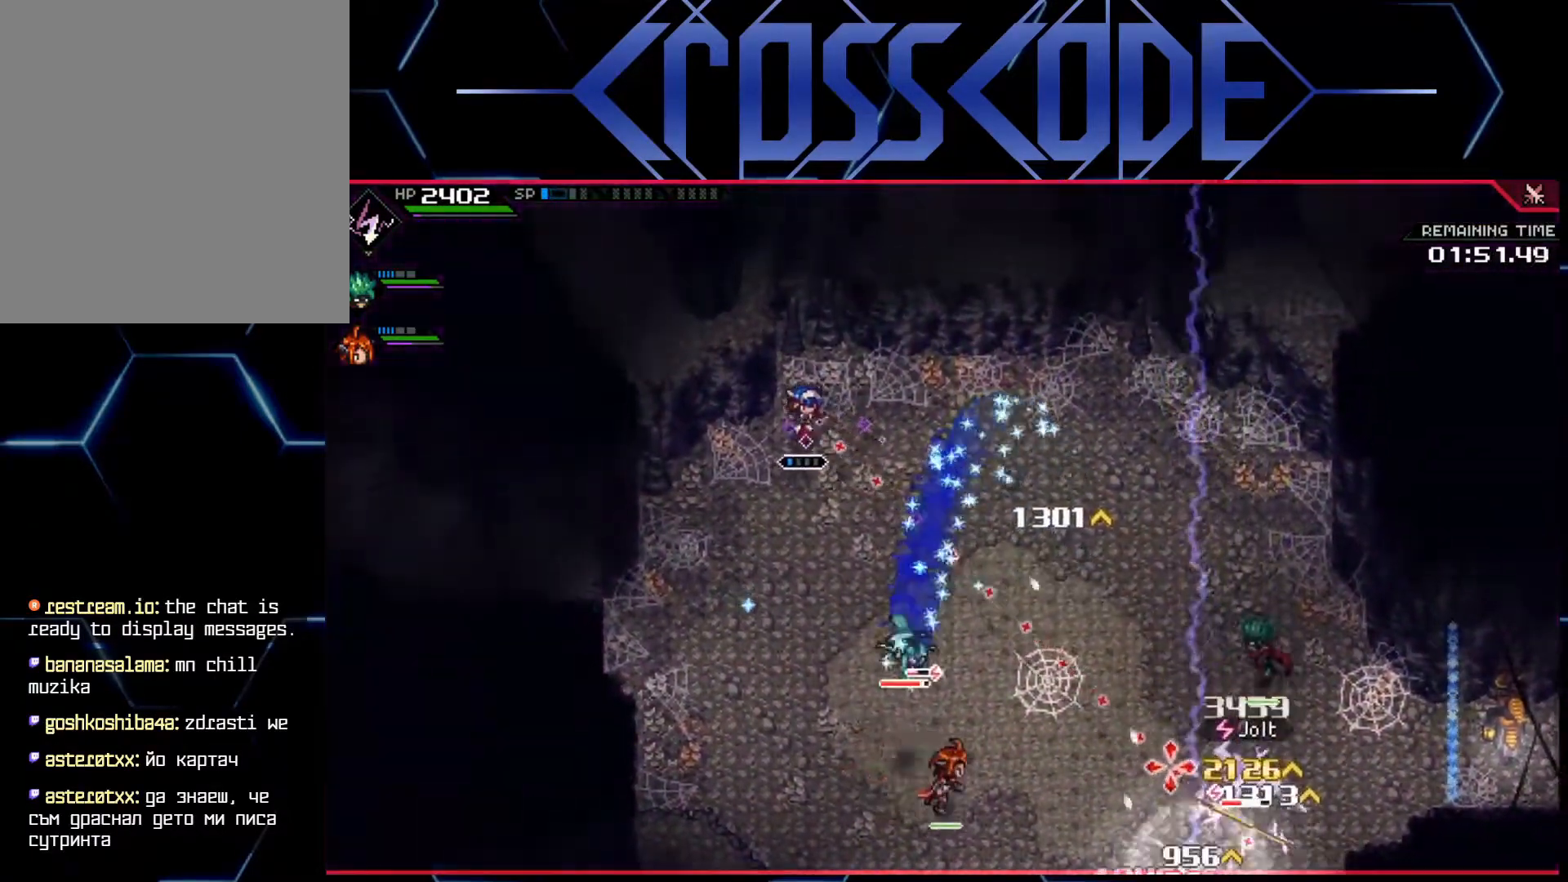
{"buttons": [], "left_stick": "right", "right_stick": "down-right", "events": [[100, "left_stick", "up-right"], [333, "left_stick", "right"]]}
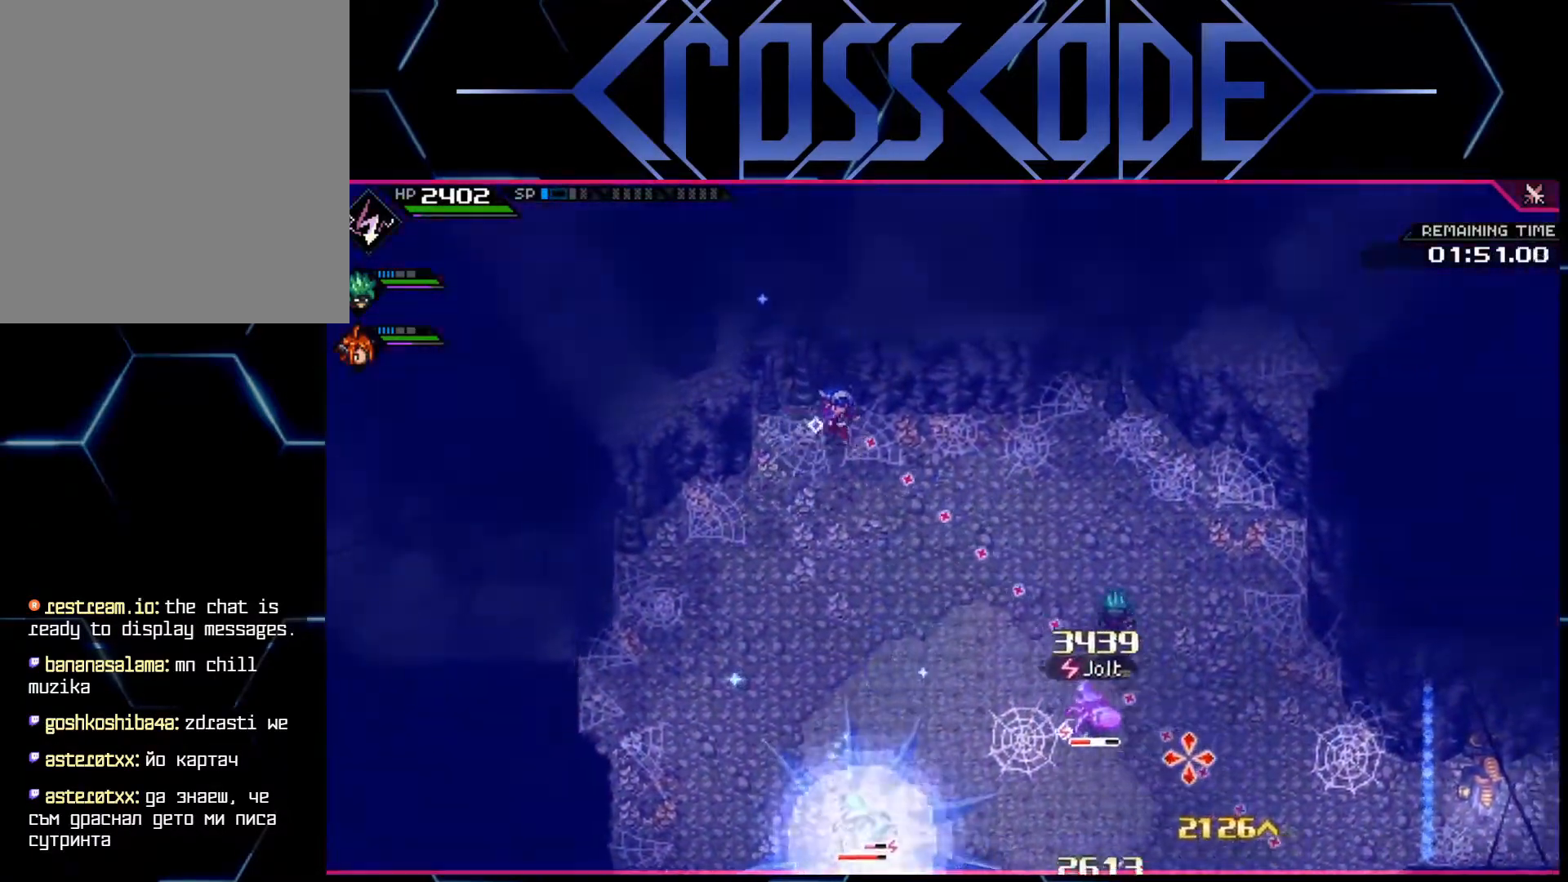
{"buttons": [], "left_stick": "right", "right_stick": "down-right", "events": []}
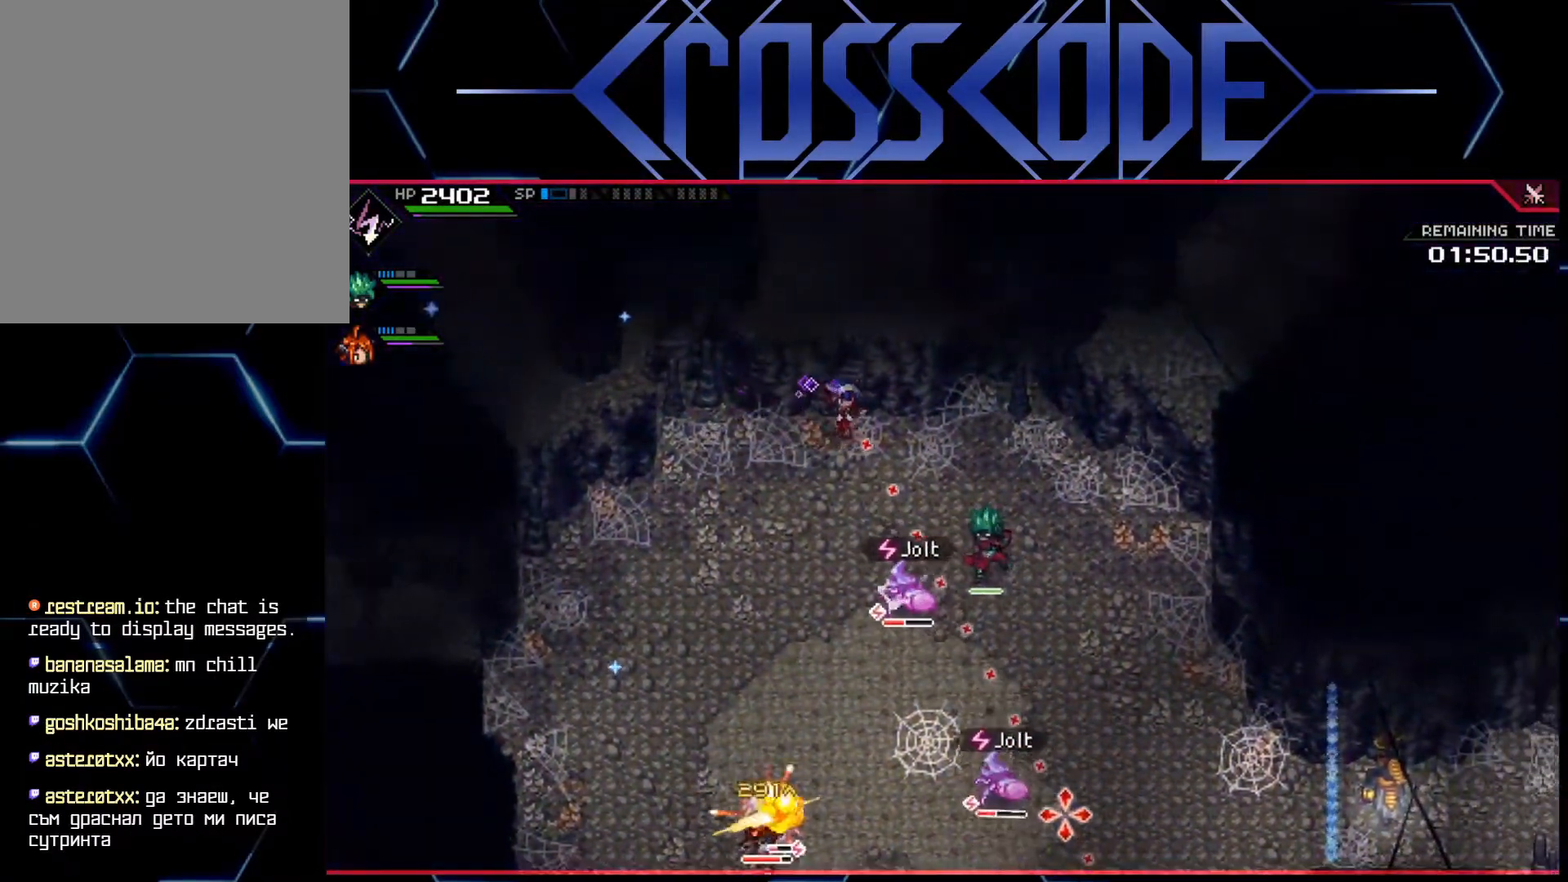
{"buttons": [], "left_stick": "down-right", "right_stick": "down", "events": [[383, "right_stick", "down"], [500, "left_stick", "down-right"]]}
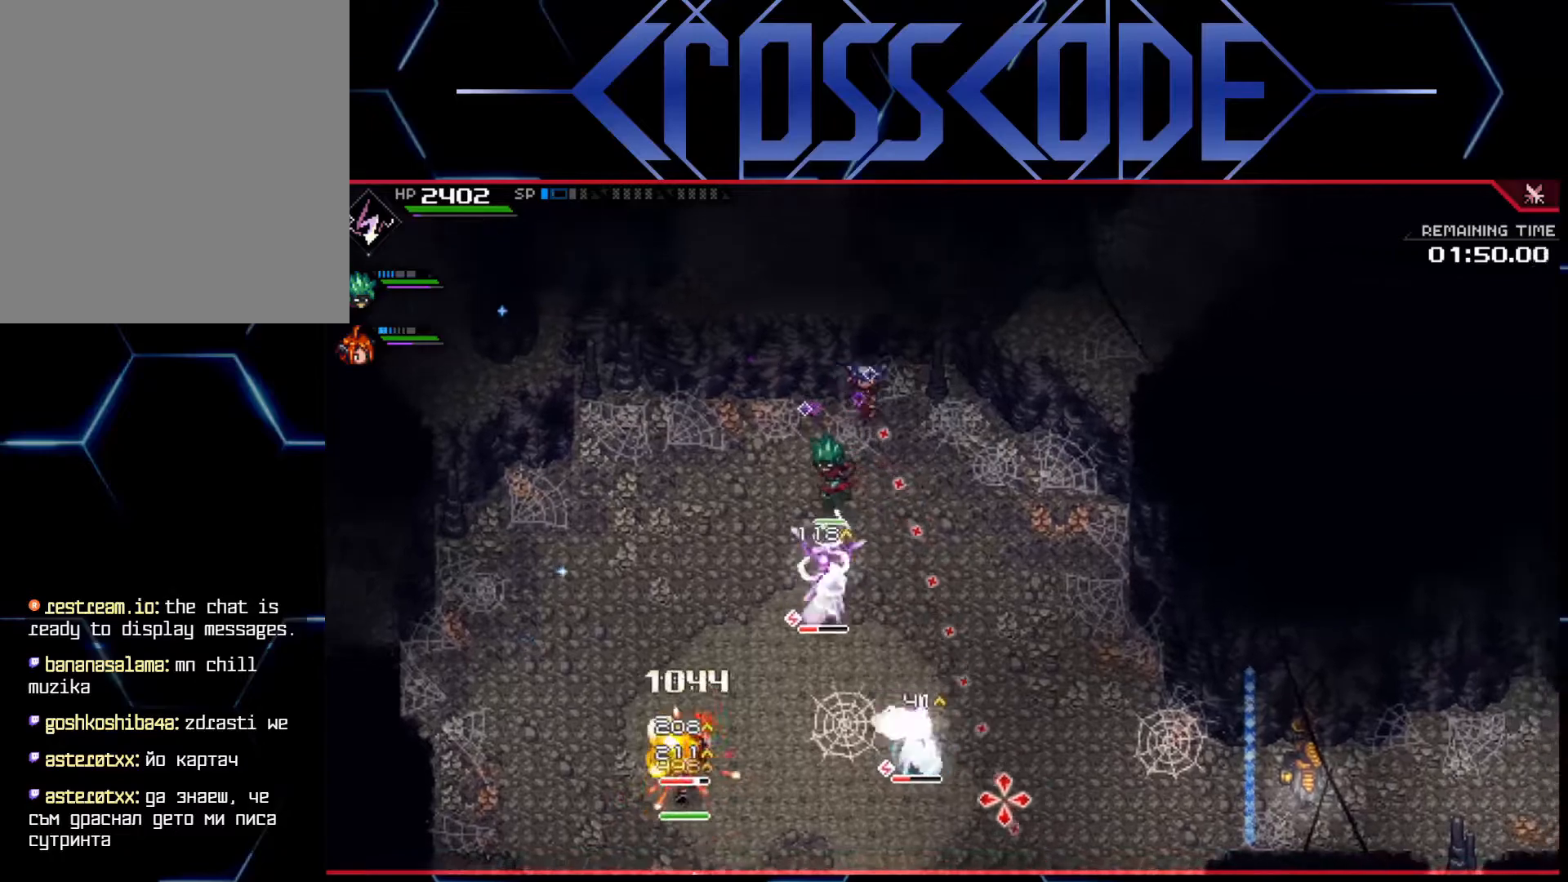
{"buttons": [], "left_stick": "right", "right_stick": "down", "events": [[100, "left_stick", "down"], [217, "right_stick", "center"], [267, "left_stick", "down-right"], [317, "right_stick", "down"], [367, "left_stick", "right"]]}
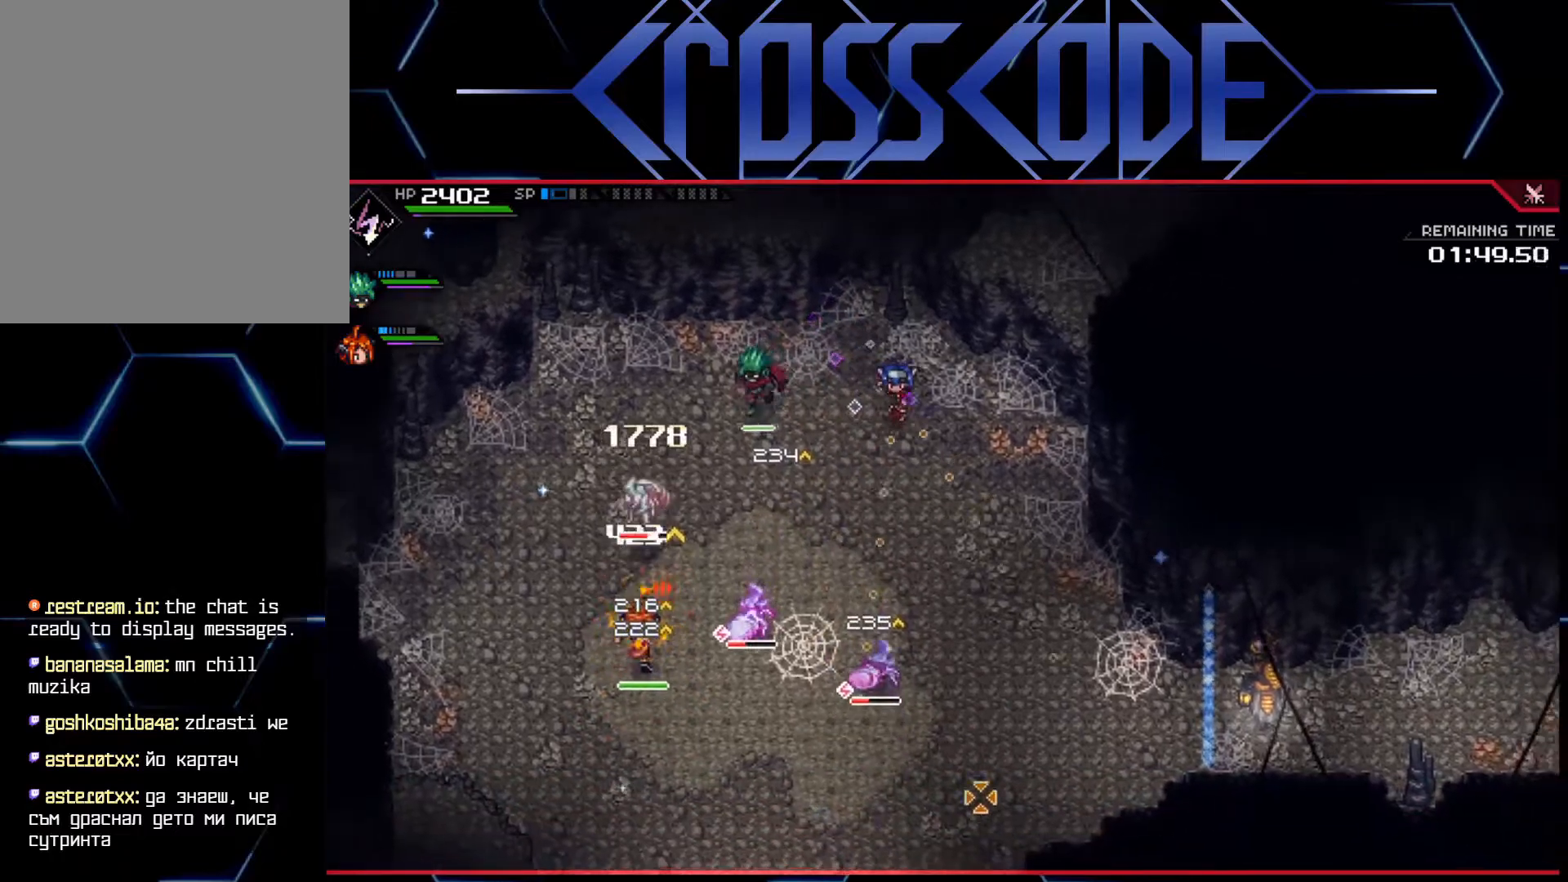
{"buttons": ["L1"], "left_stick": "down", "right_stick": "center", "events": [[133, "right_stick", "center"], [167, "L1", "down"], [250, "L1", "up"], [300, "L1", "down"], [317, "left_stick", "down-right"], [417, "L1", "up"], [450, "left_stick", "down"], [483, "L1", "down"]]}
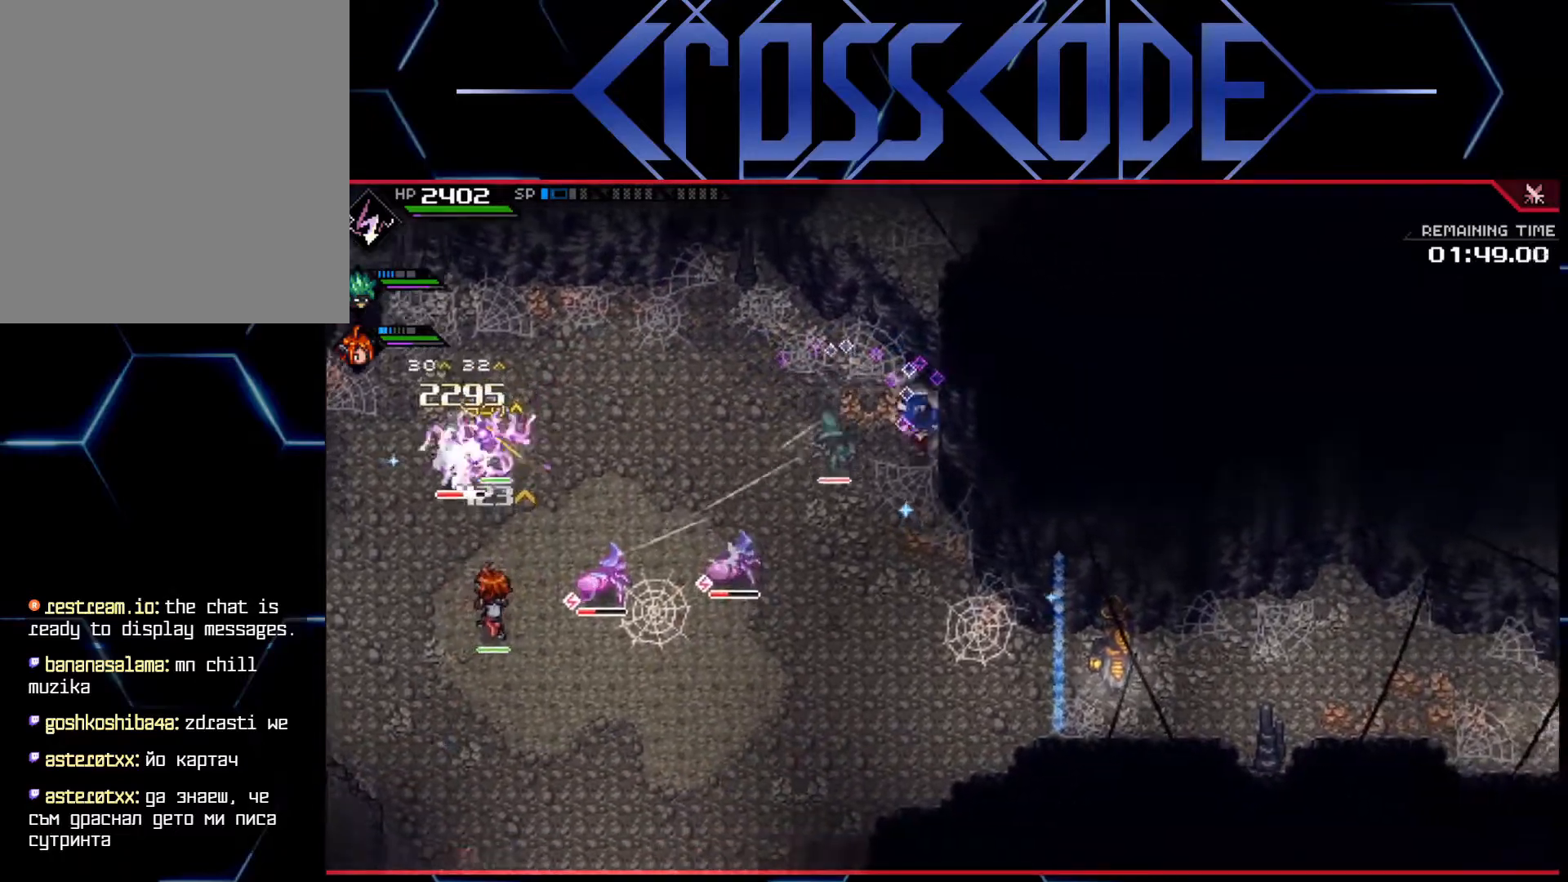
{"buttons": [], "left_stick": "down-left", "right_stick": "center", "events": [[83, "L1", "up"], [433, "L1", "down"], [500, "L1", "up"], [500, "left_stick", "down-left"]]}